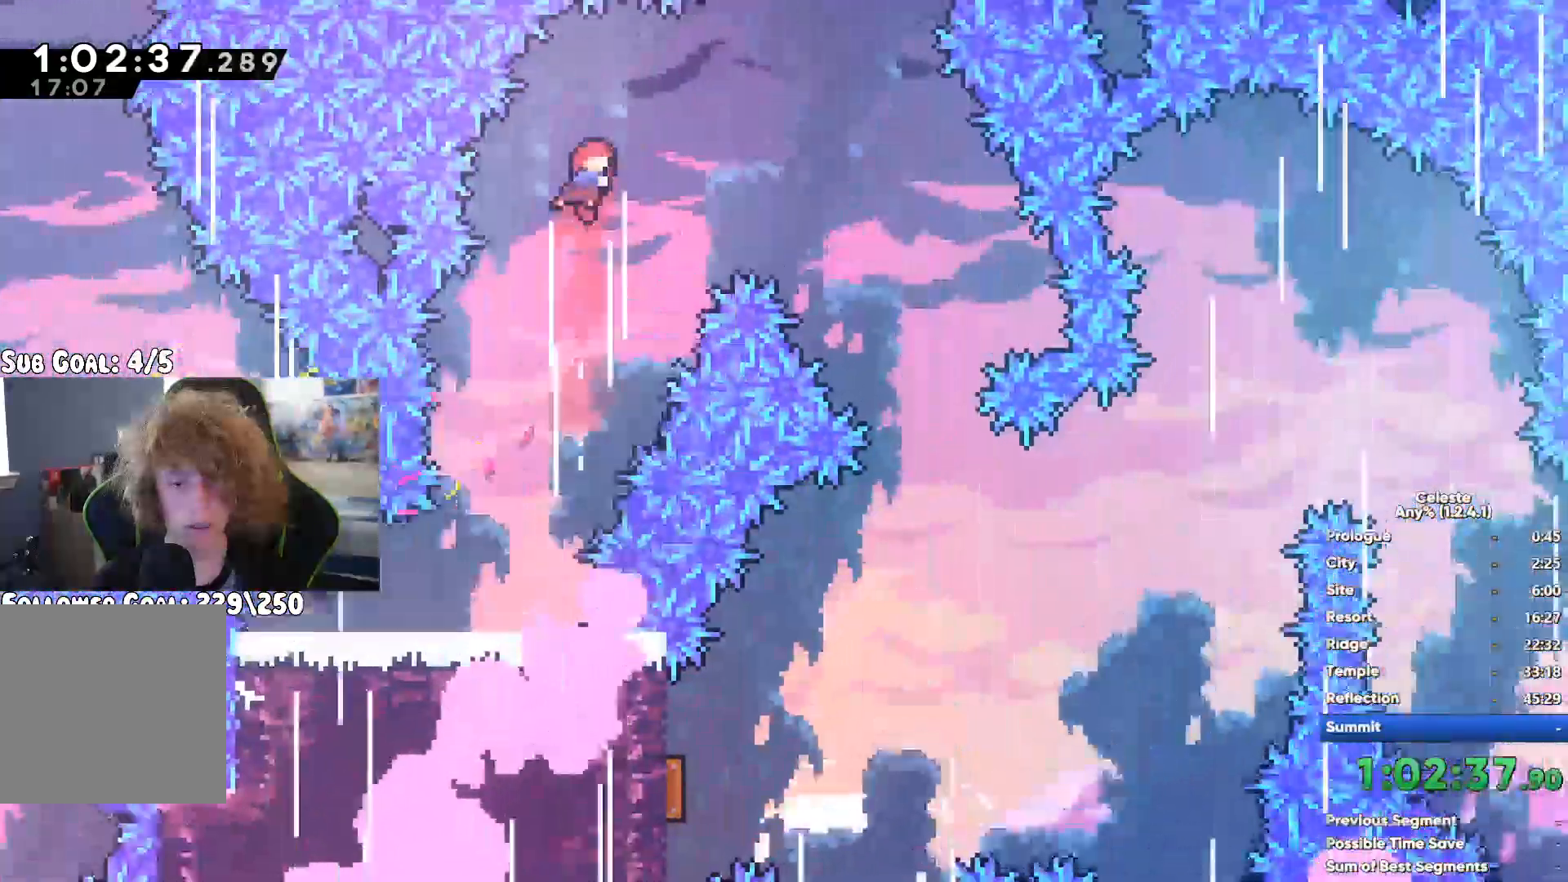
Gameplay with a controller (Xbox layout); each line is a JSON object with the inputs held at the frame after it (dt_ms = milliseconds from this image to that frame). "button_events" lists button changes between this image and that frame as [ms after this image, input, new state], when the widget could be followed in between (sticks are given only as held states). This document gives stick clicks only as held states, not as events. Not read: START.
{"dt_ms": 1000, "buttons": [], "left_stick": "up-right", "right_stick": "center", "button_events": [[750, "X", "down"], [967, "X", "up"]]}
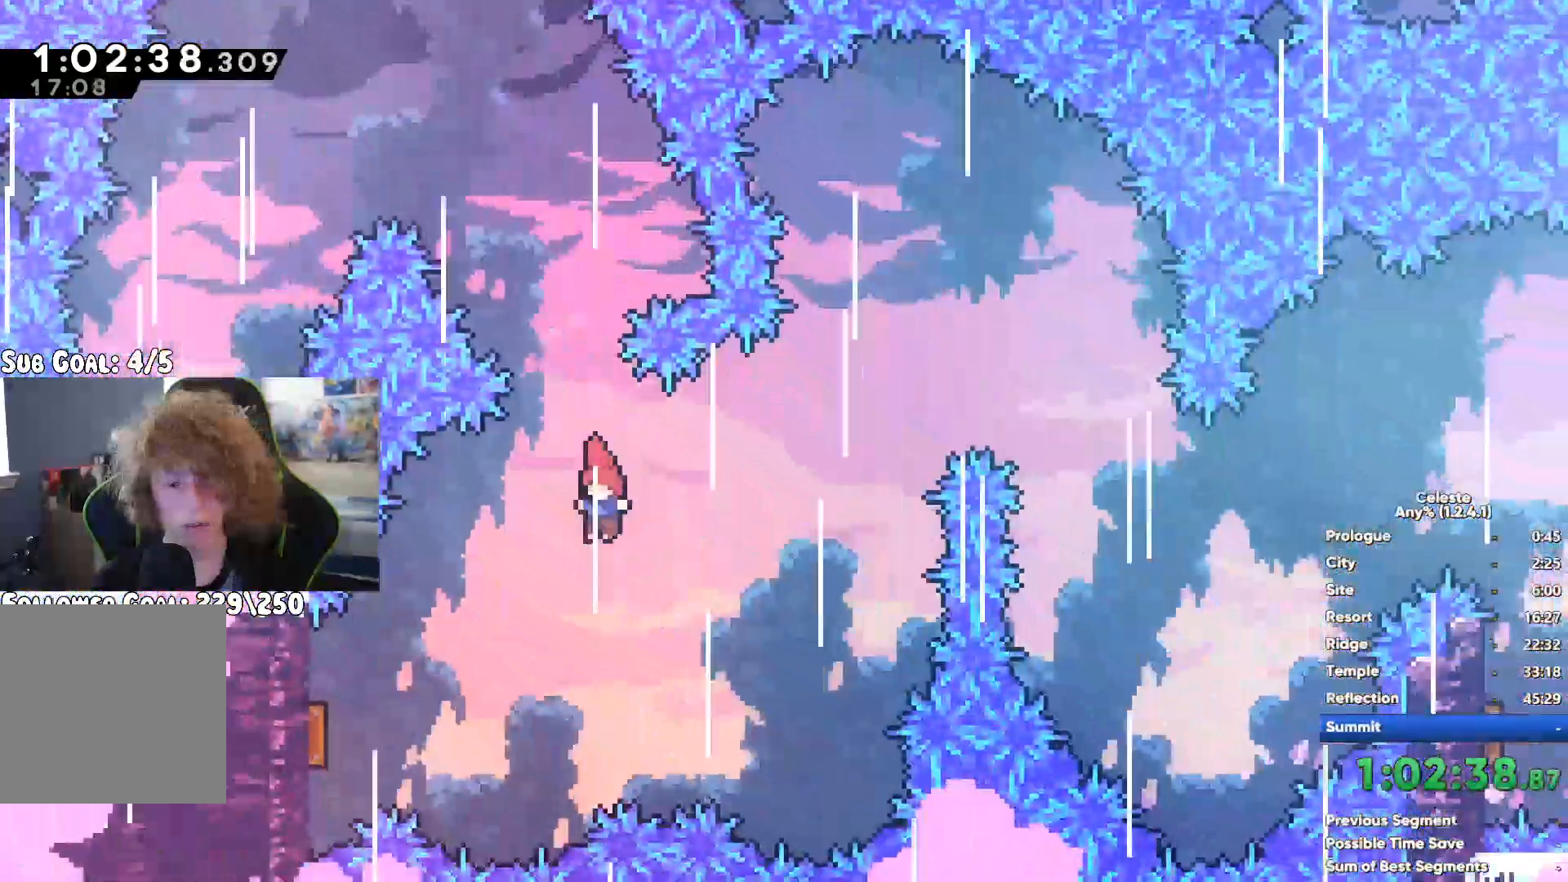
{"dt_ms": 500, "buttons": ["X"], "left_stick": "up-right", "right_stick": "center", "button_events": [[467, "X", "down"]]}
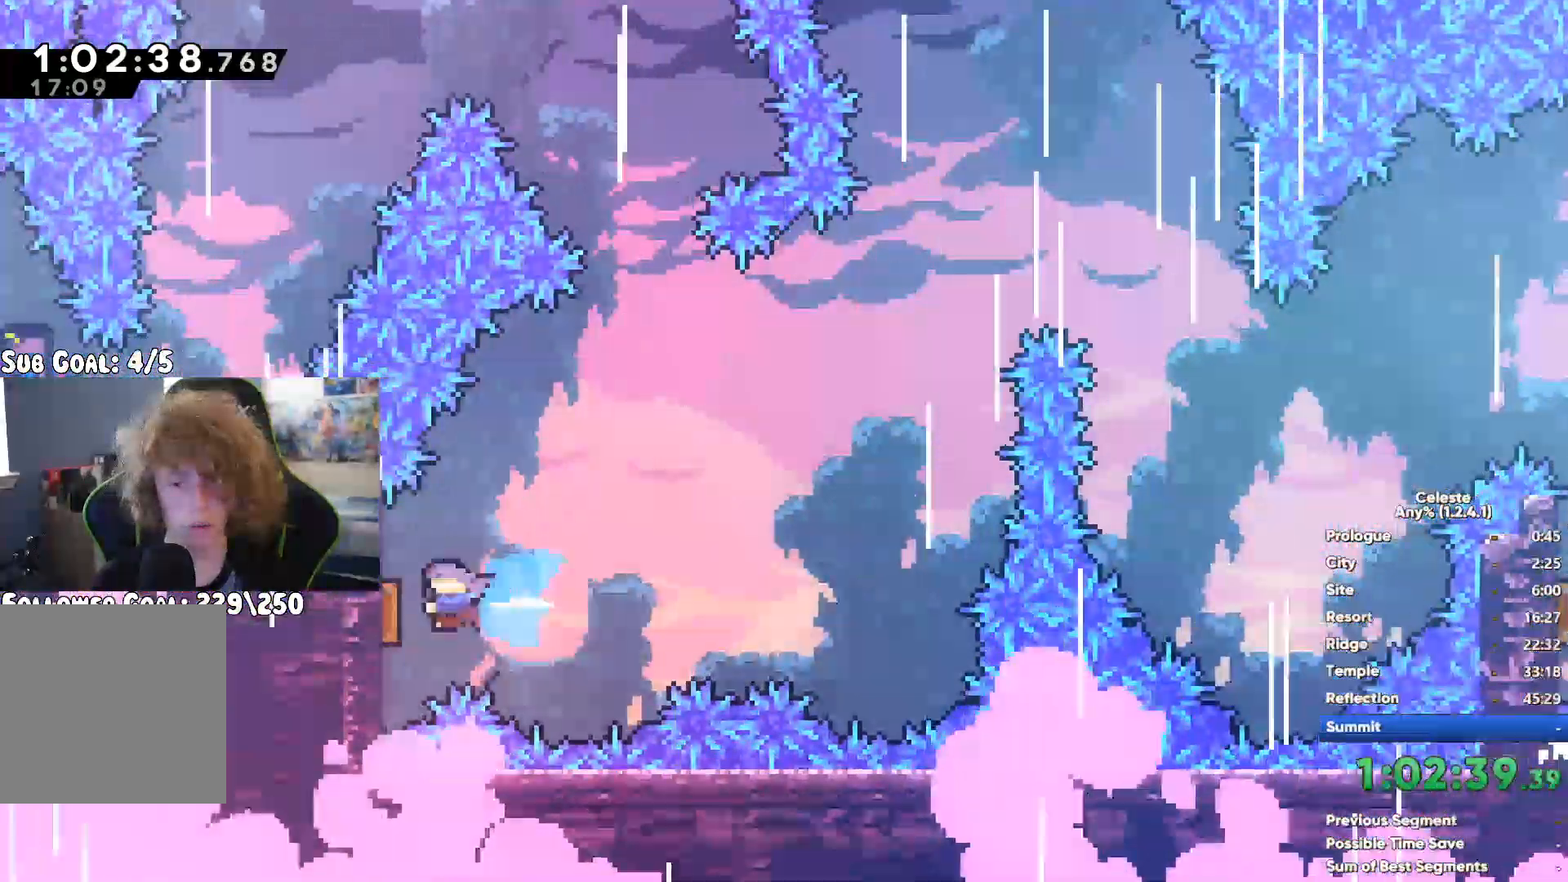
{"dt_ms": 500, "buttons": [], "left_stick": "center", "right_stick": "center", "button_events": [[83, "X", "up"]]}
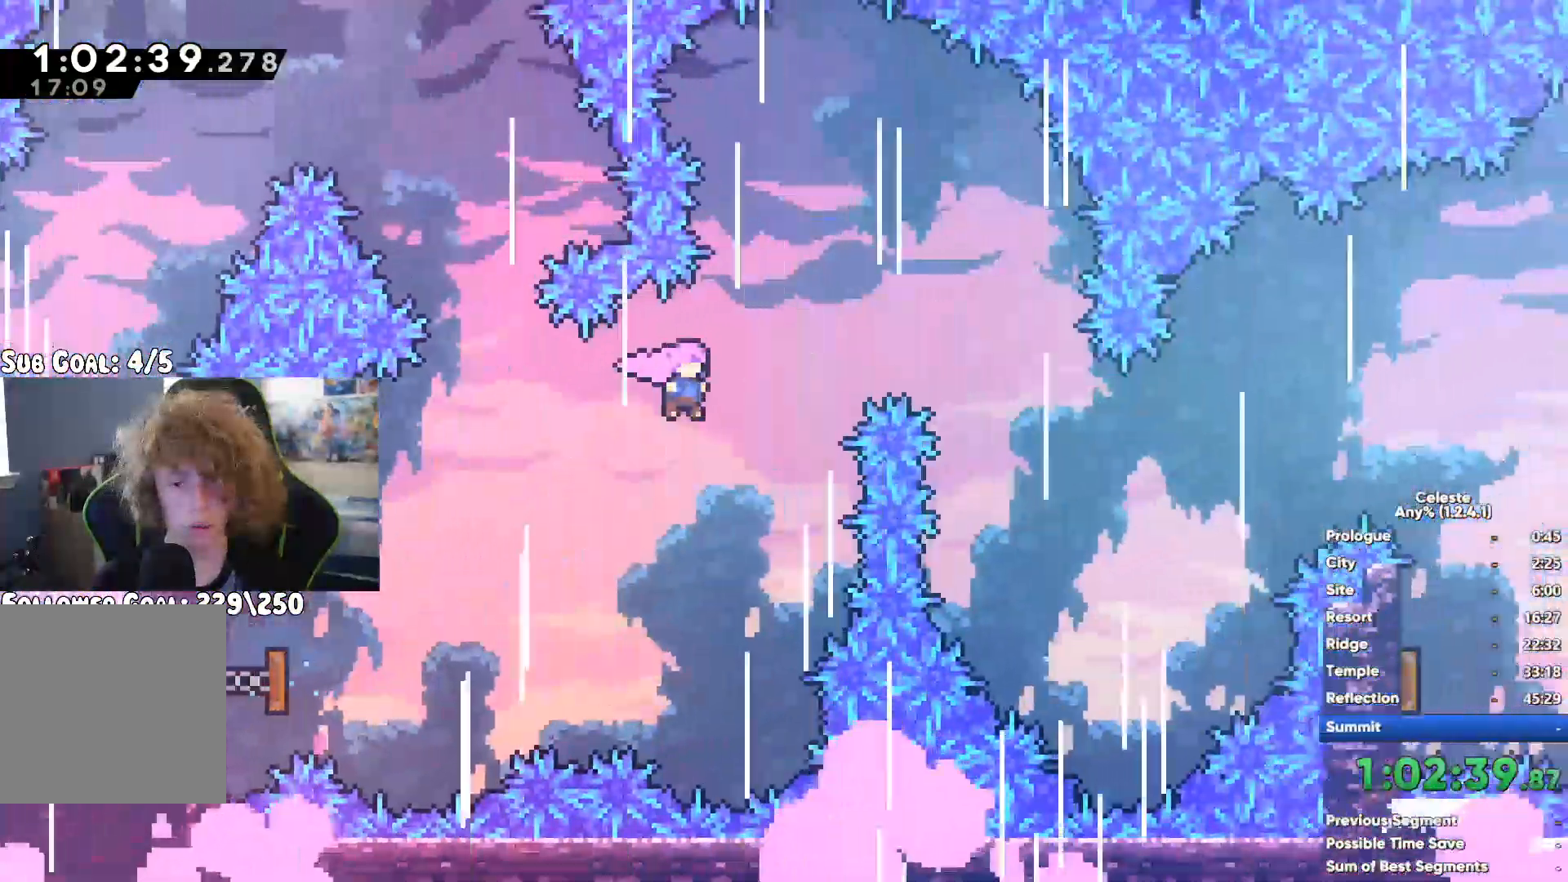
{"dt_ms": 500, "buttons": [], "left_stick": "up-right", "right_stick": "center", "button_events": []}
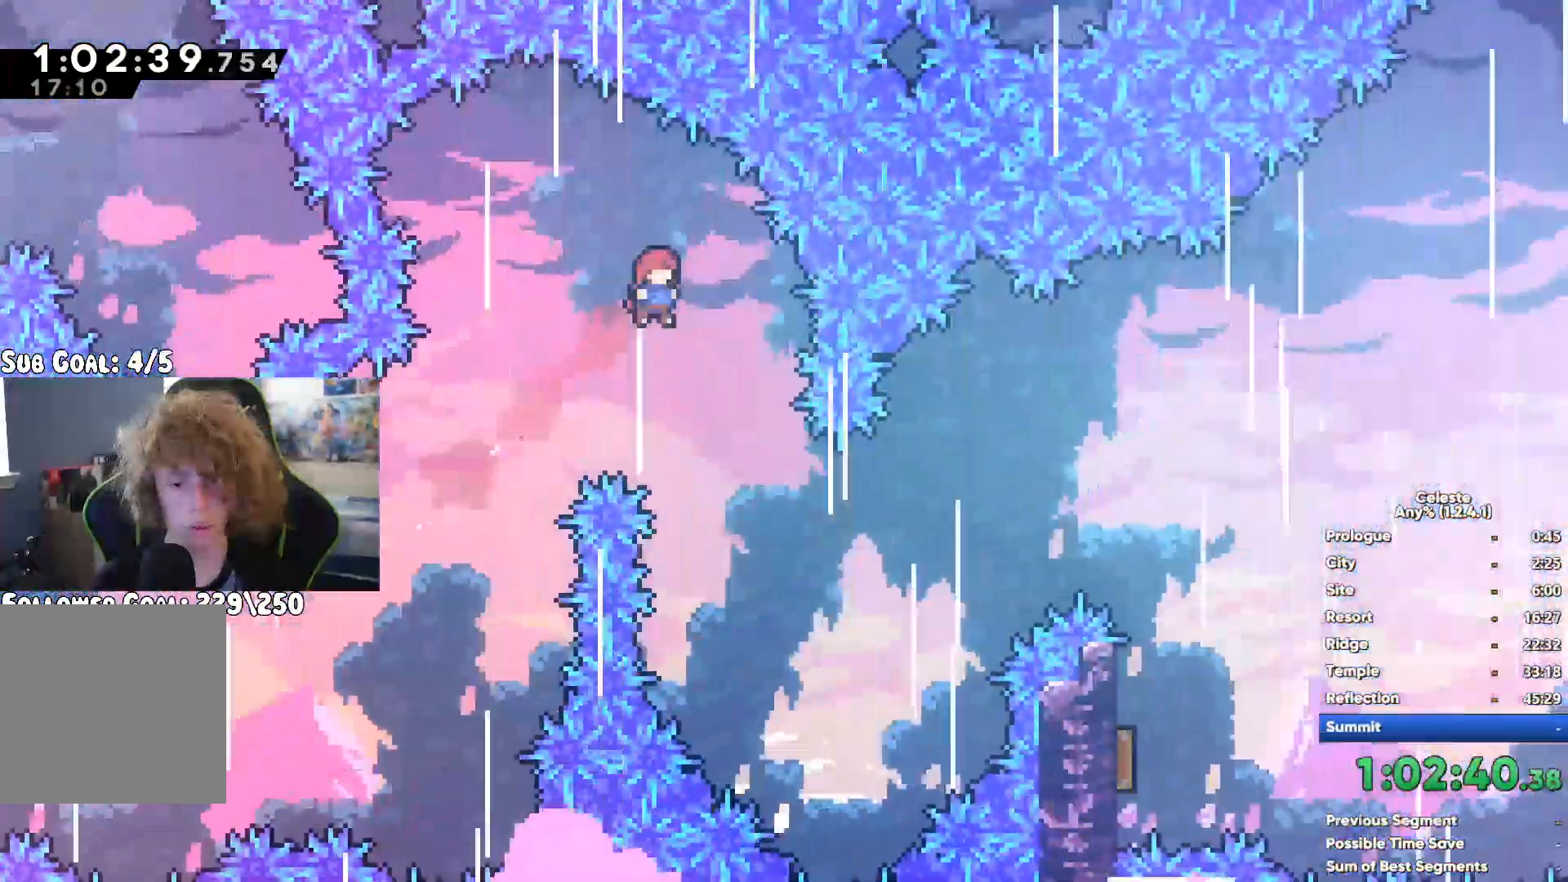
{"dt_ms": 500, "buttons": [], "left_stick": "right", "right_stick": "center", "button_events": [[117, "X", "down"], [300, "X", "up"]]}
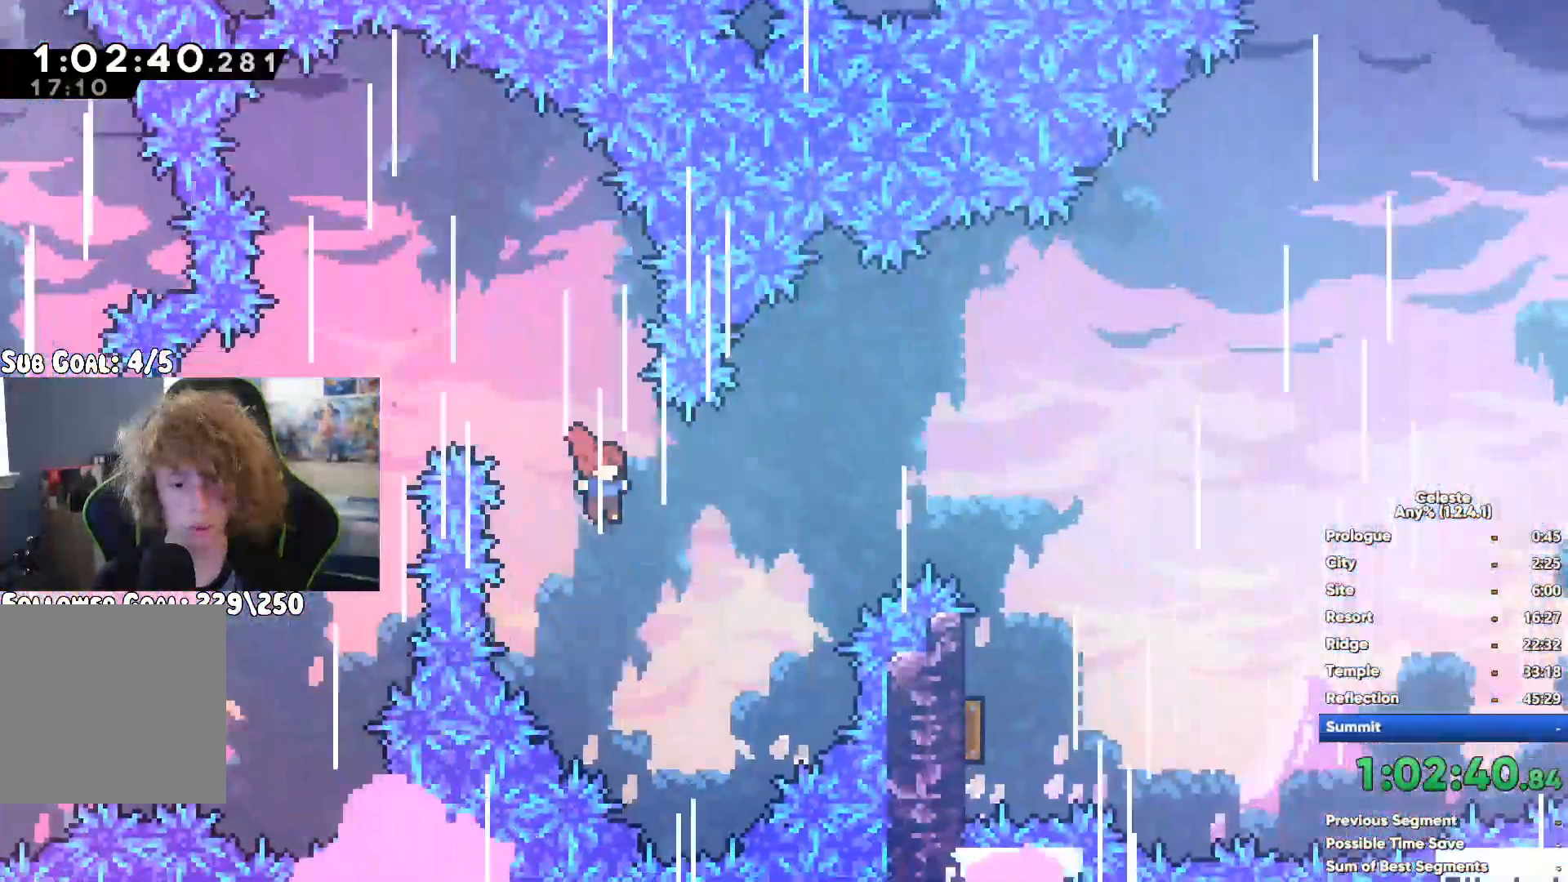
{"dt_ms": 500, "buttons": [], "left_stick": "left", "right_stick": "center", "button_events": []}
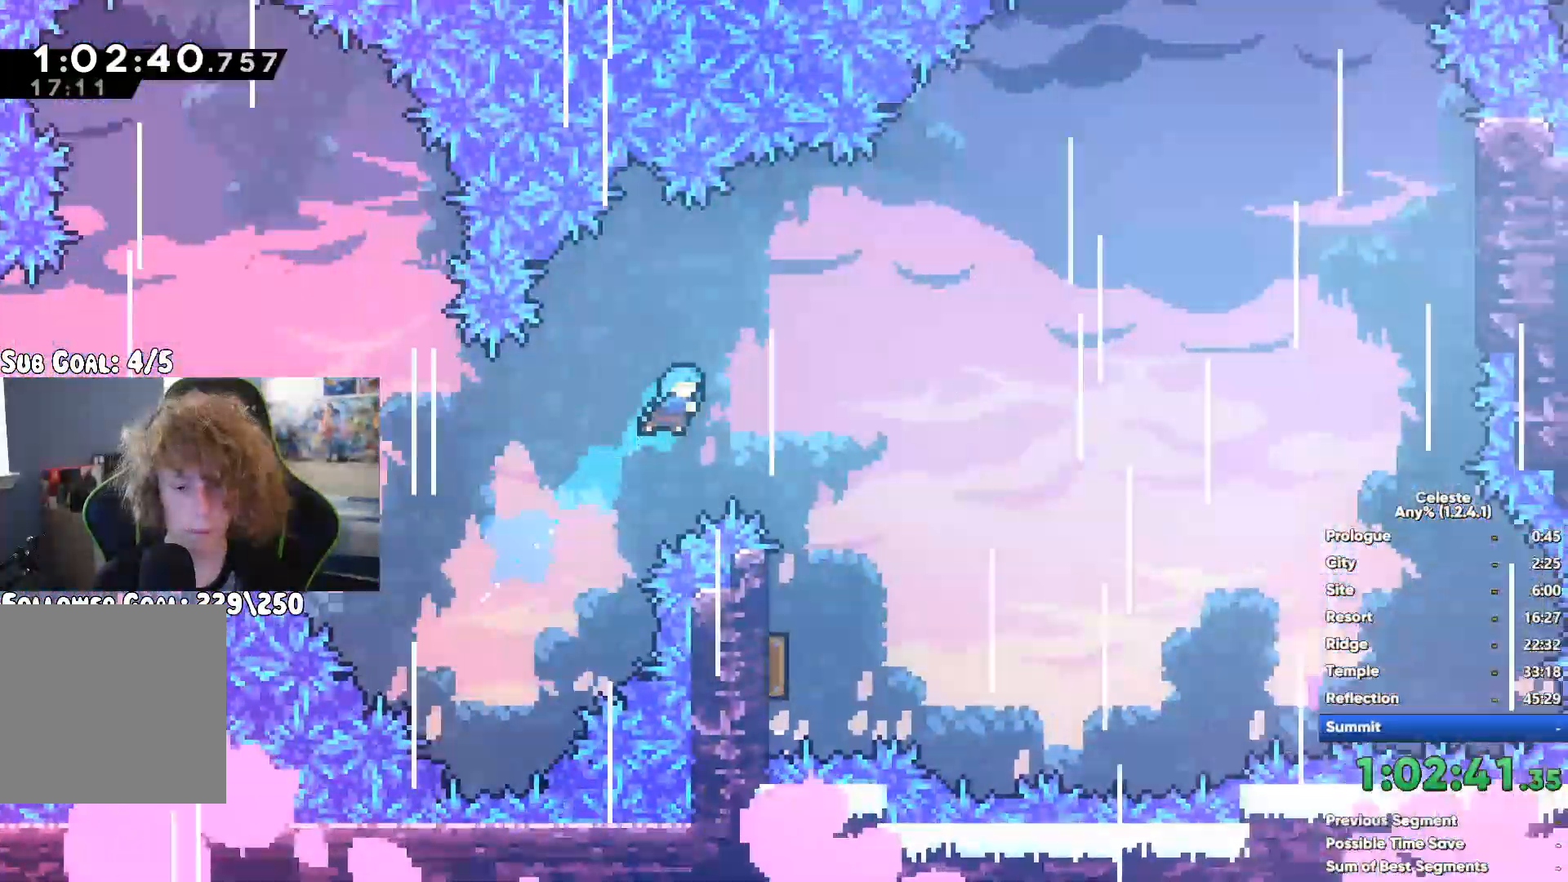
{"dt_ms": 500, "buttons": [], "left_stick": "up-right", "right_stick": "center", "button_events": []}
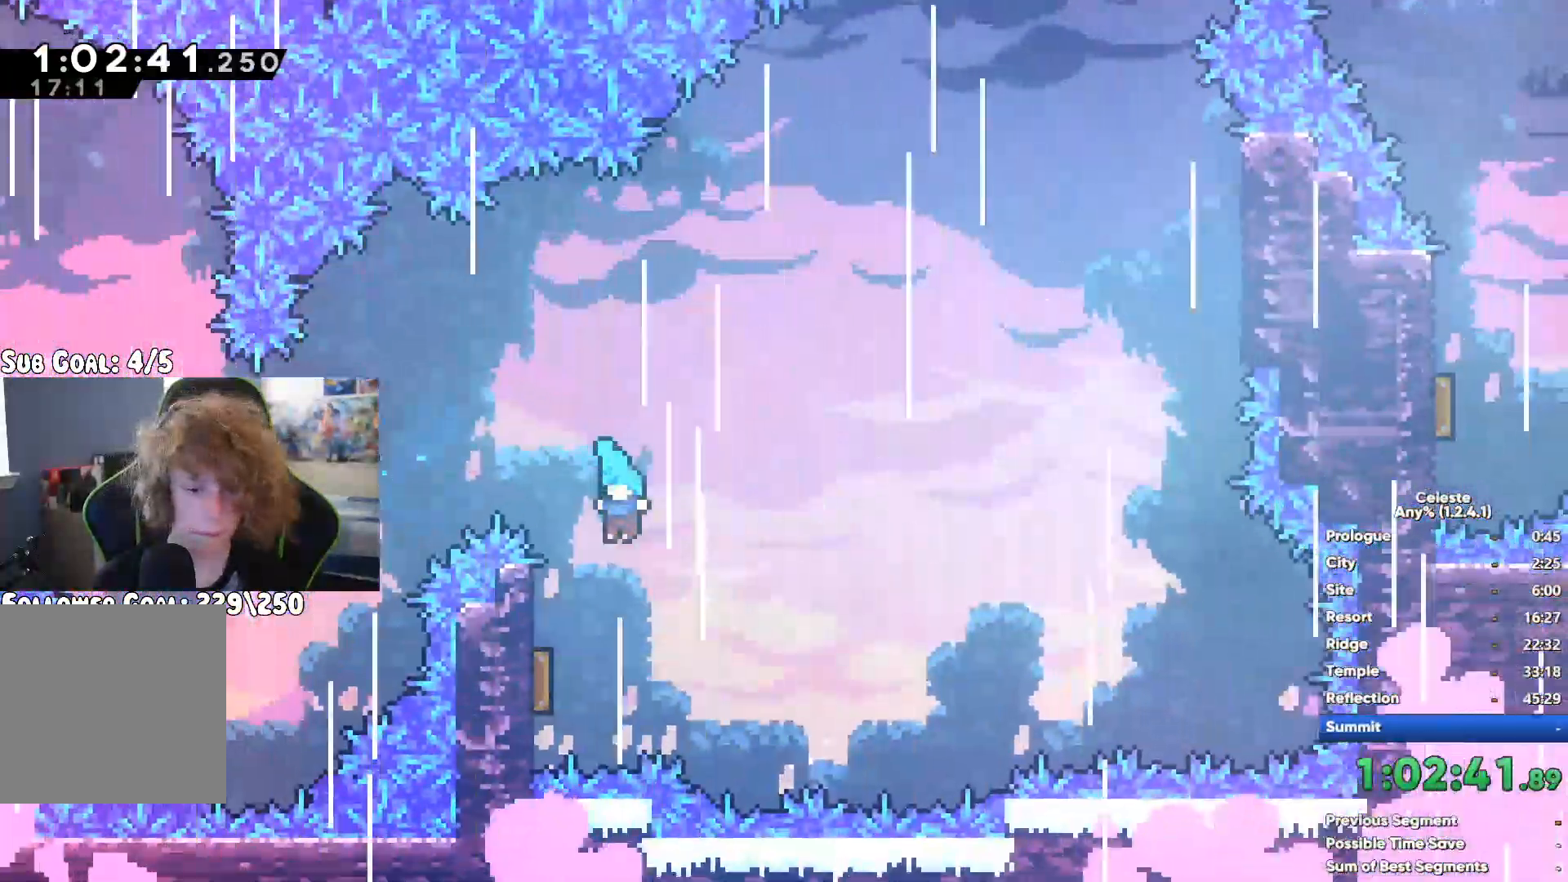
{"dt_ms": 500, "buttons": ["R1"], "left_stick": "up-right", "right_stick": "center", "button_events": [[83, "X", "down"], [283, "X", "up"], [367, "R1", "down"]]}
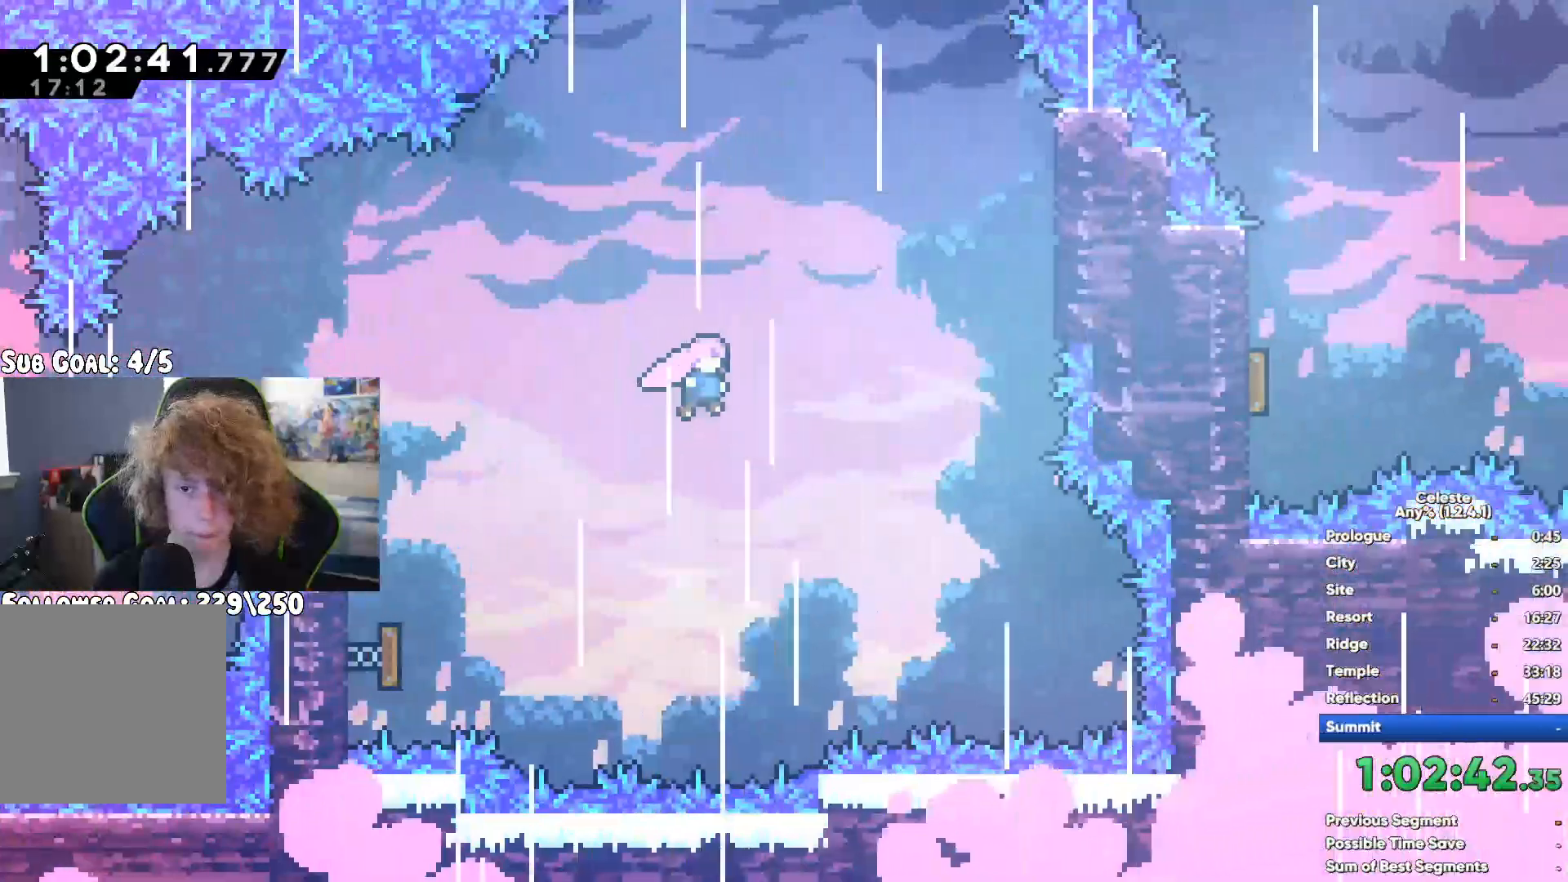
{"dt_ms": 500, "buttons": ["X"], "left_stick": "up-right", "right_stick": "center", "button_events": [[117, "A", "down"], [383, "A", "up"], [400, "R1", "up"], [467, "X", "down"]]}
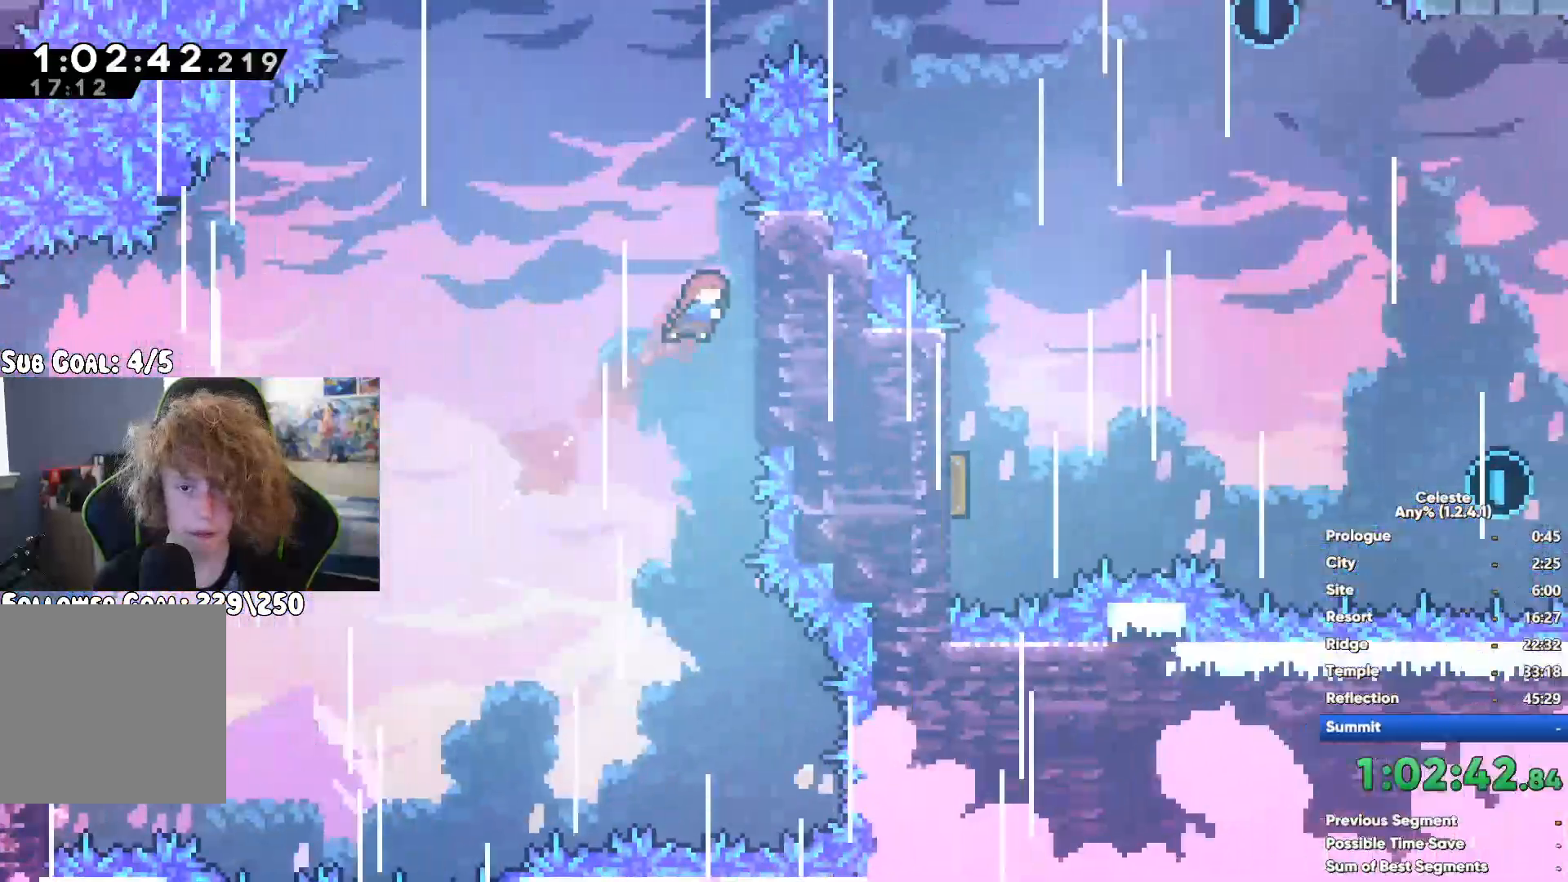
{"dt_ms": 500, "buttons": [], "left_stick": "down-right", "right_stick": "center", "button_events": [[83, "X", "up"]]}
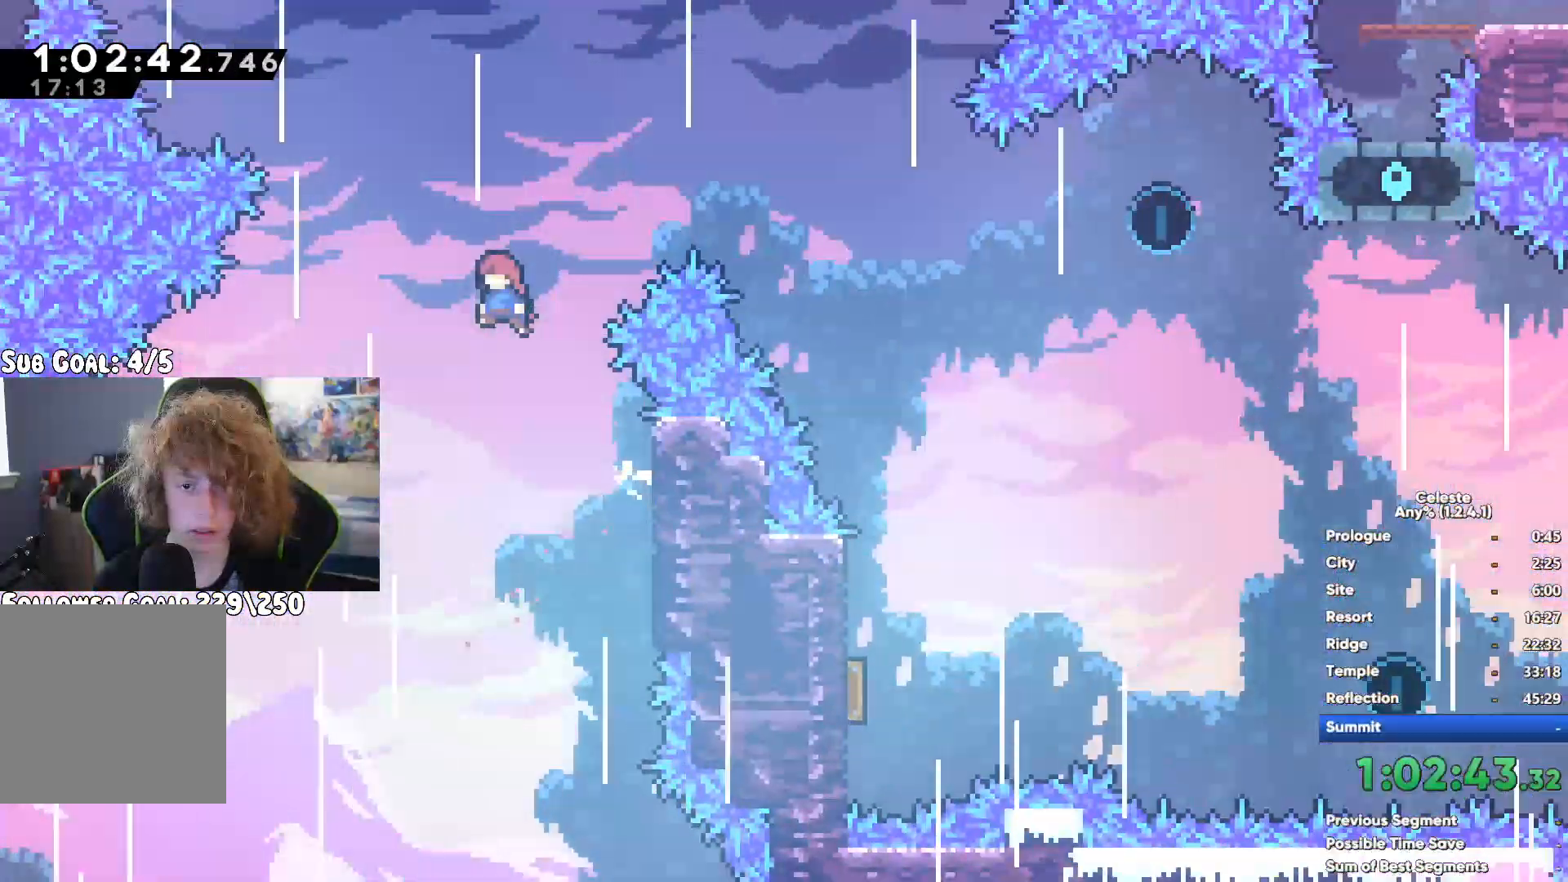
{"dt_ms": 500, "buttons": [], "left_stick": "center", "right_stick": "center", "button_events": []}
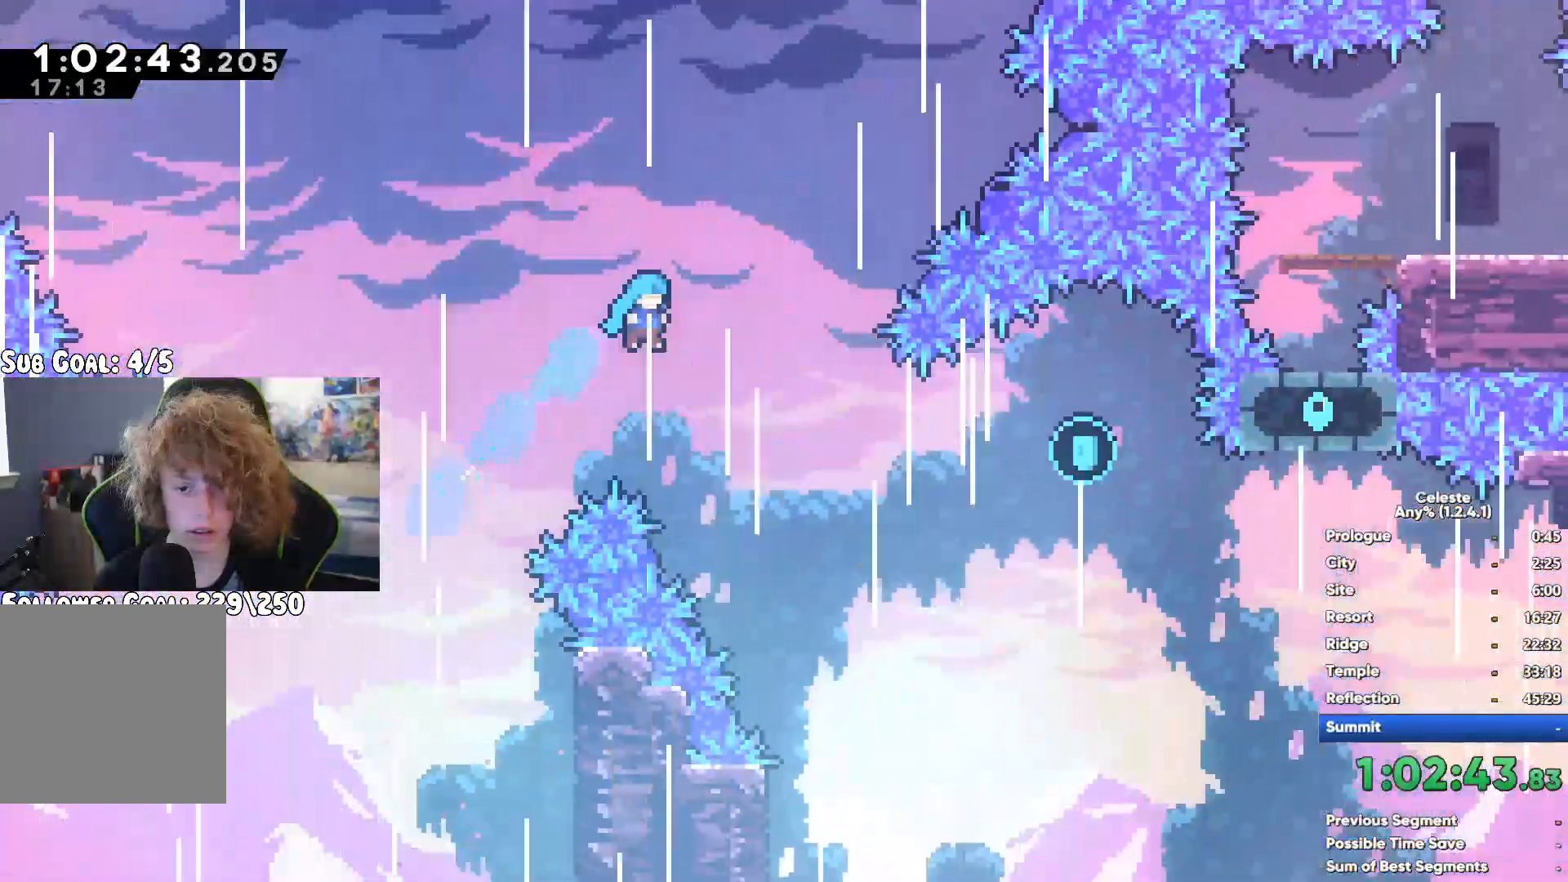
{"dt_ms": 500, "buttons": [], "left_stick": "left", "right_stick": "center", "button_events": []}
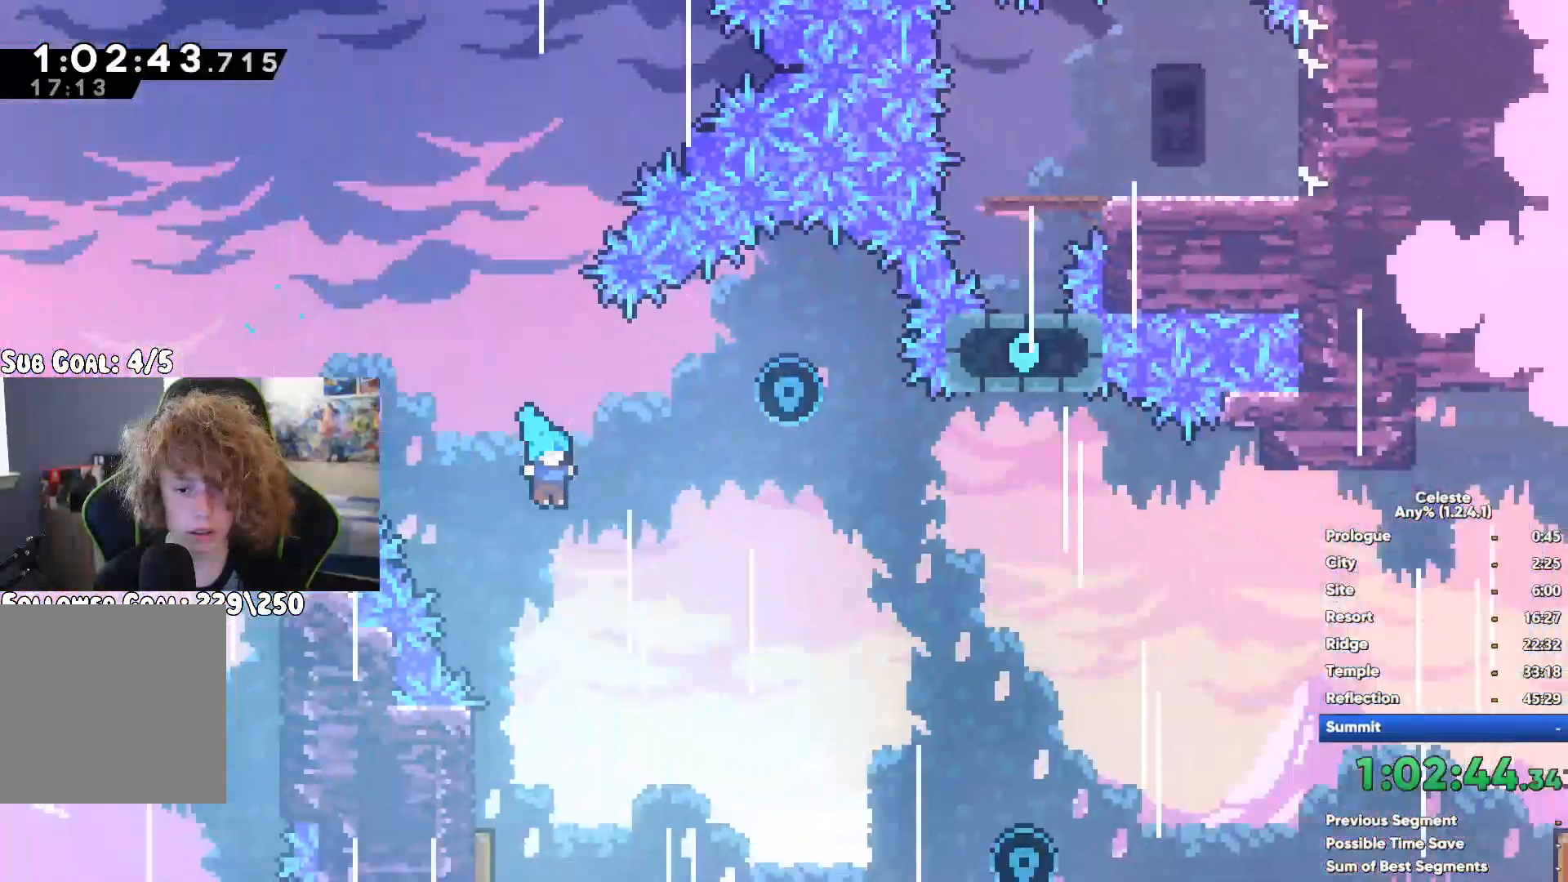
{"dt_ms": 500, "buttons": [], "left_stick": "up-left", "right_stick": "center", "button_events": [[317, "X", "down"], [467, "X", "up"]]}
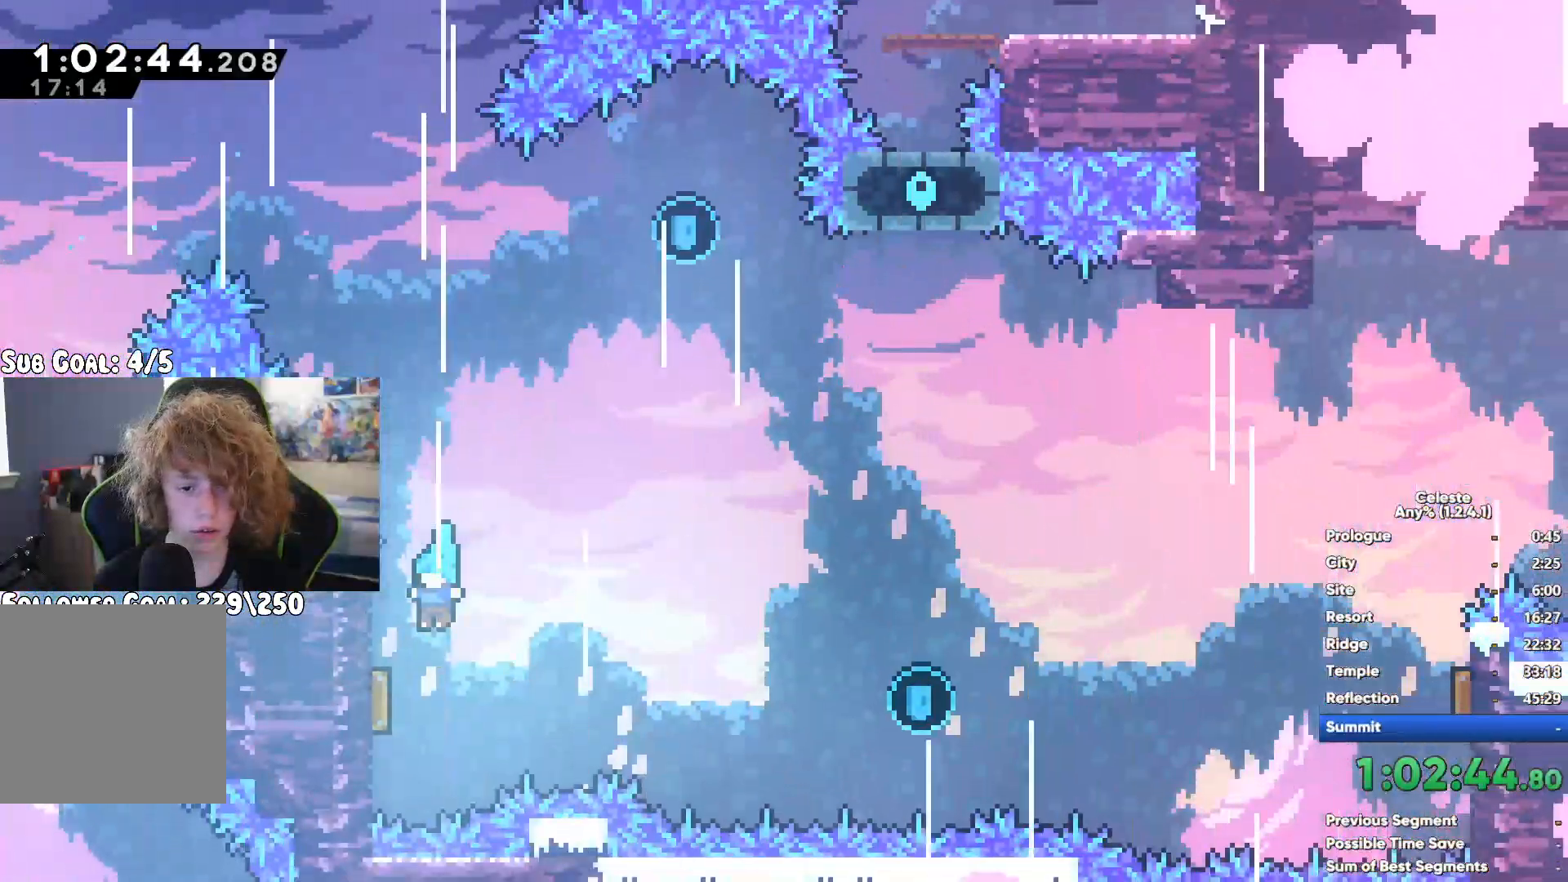
{"dt_ms": 500, "buttons": [], "left_stick": "right", "right_stick": "center", "button_events": []}
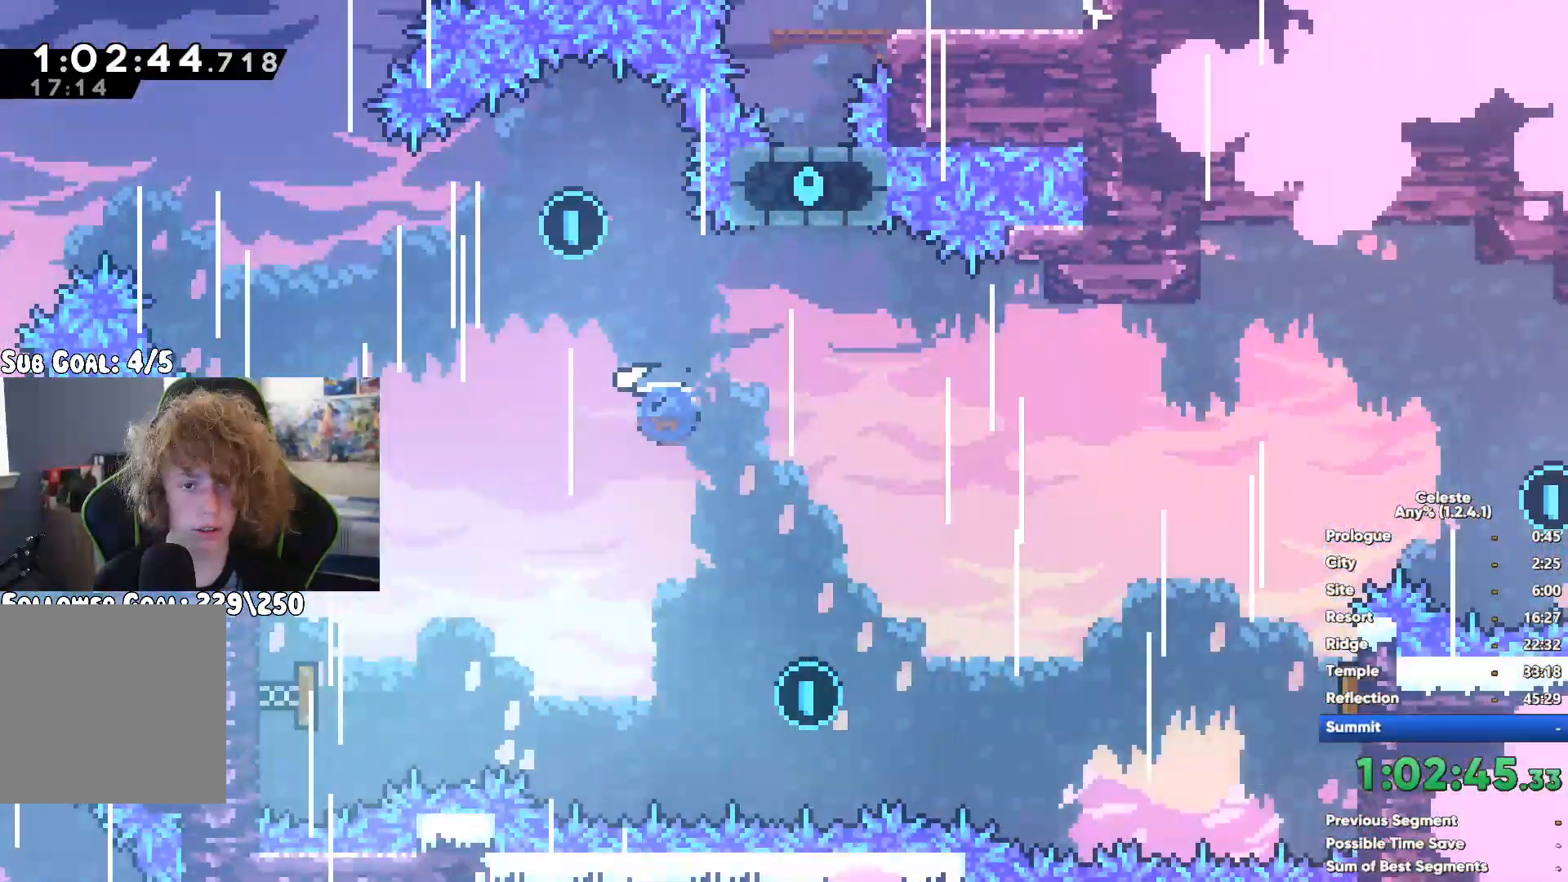
{"dt_ms": 500, "buttons": [], "left_stick": "right", "right_stick": "center", "button_events": []}
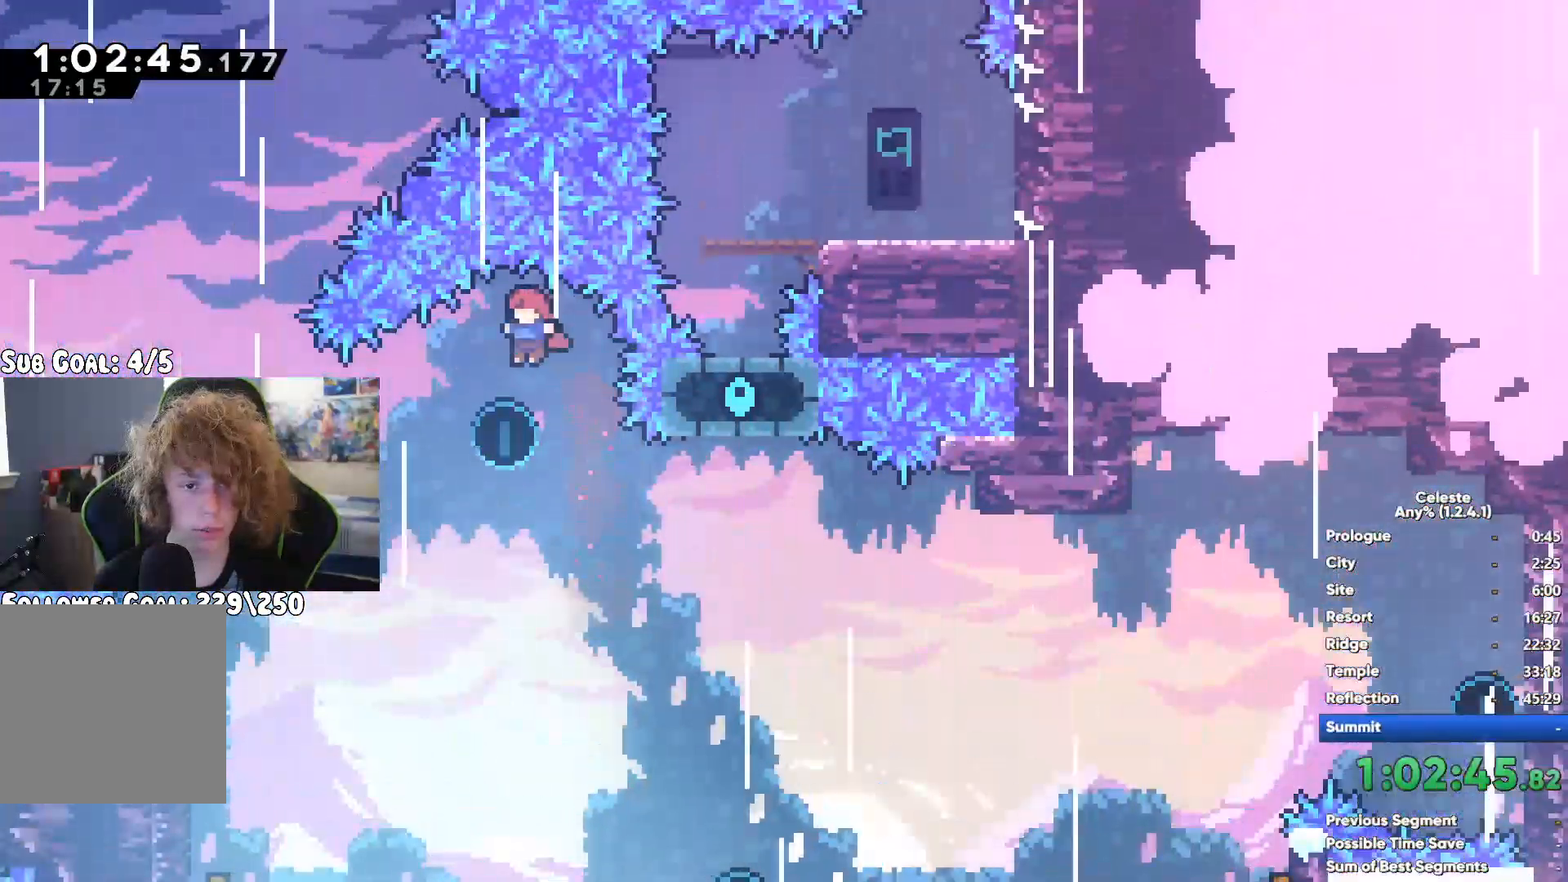
{"dt_ms": 500, "buttons": ["X"], "left_stick": "up-right", "right_stick": "center", "button_events": [[367, "X", "down"]]}
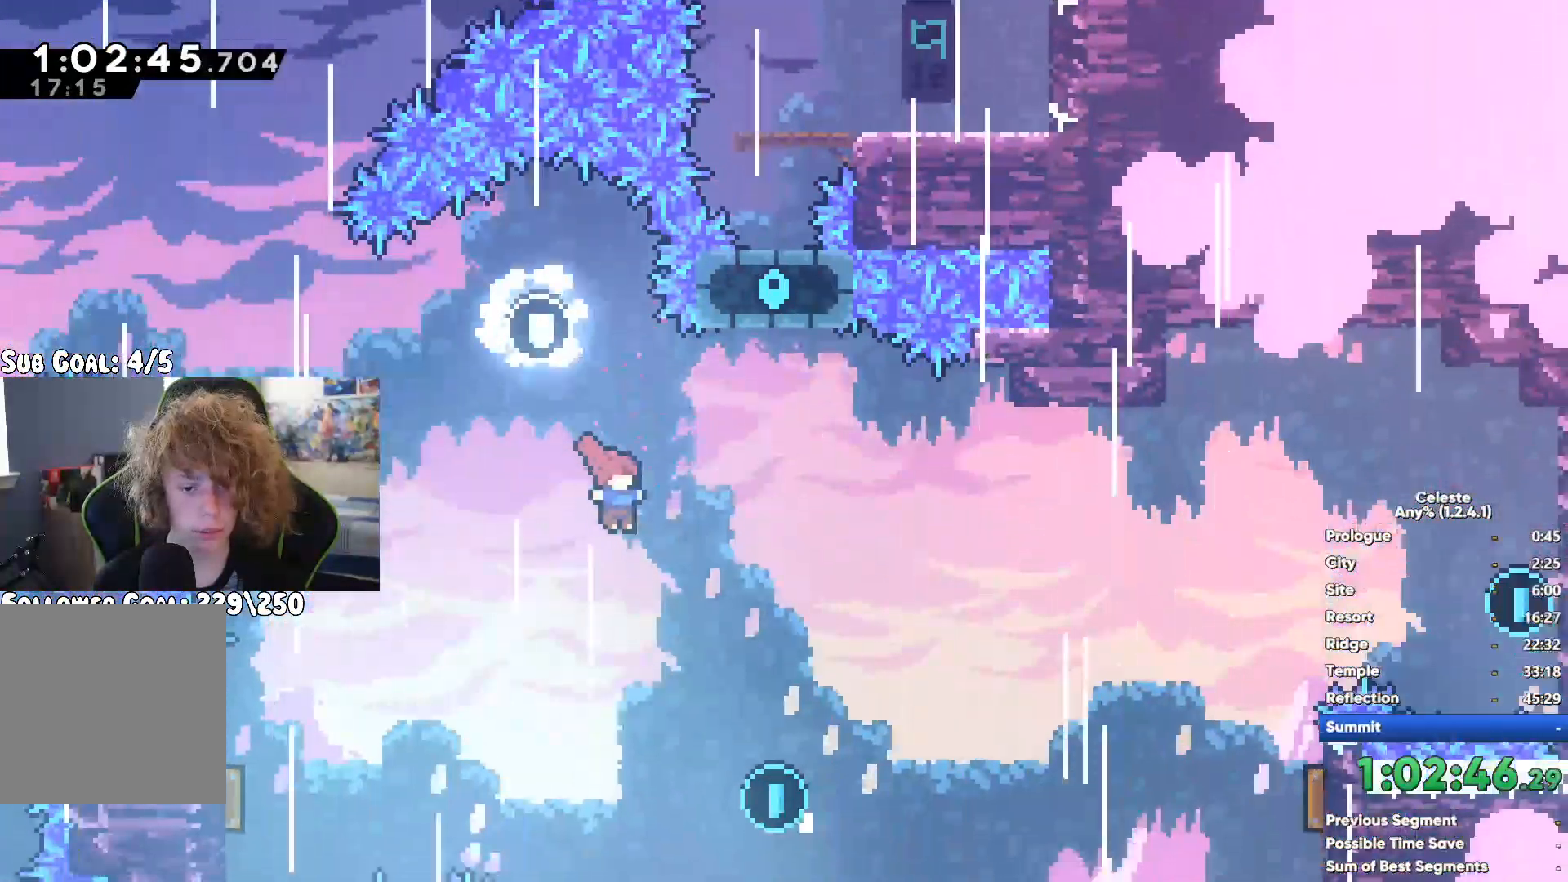
{"dt_ms": 500, "buttons": [], "left_stick": "right", "right_stick": "center", "button_events": [[483, "X", "up"]]}
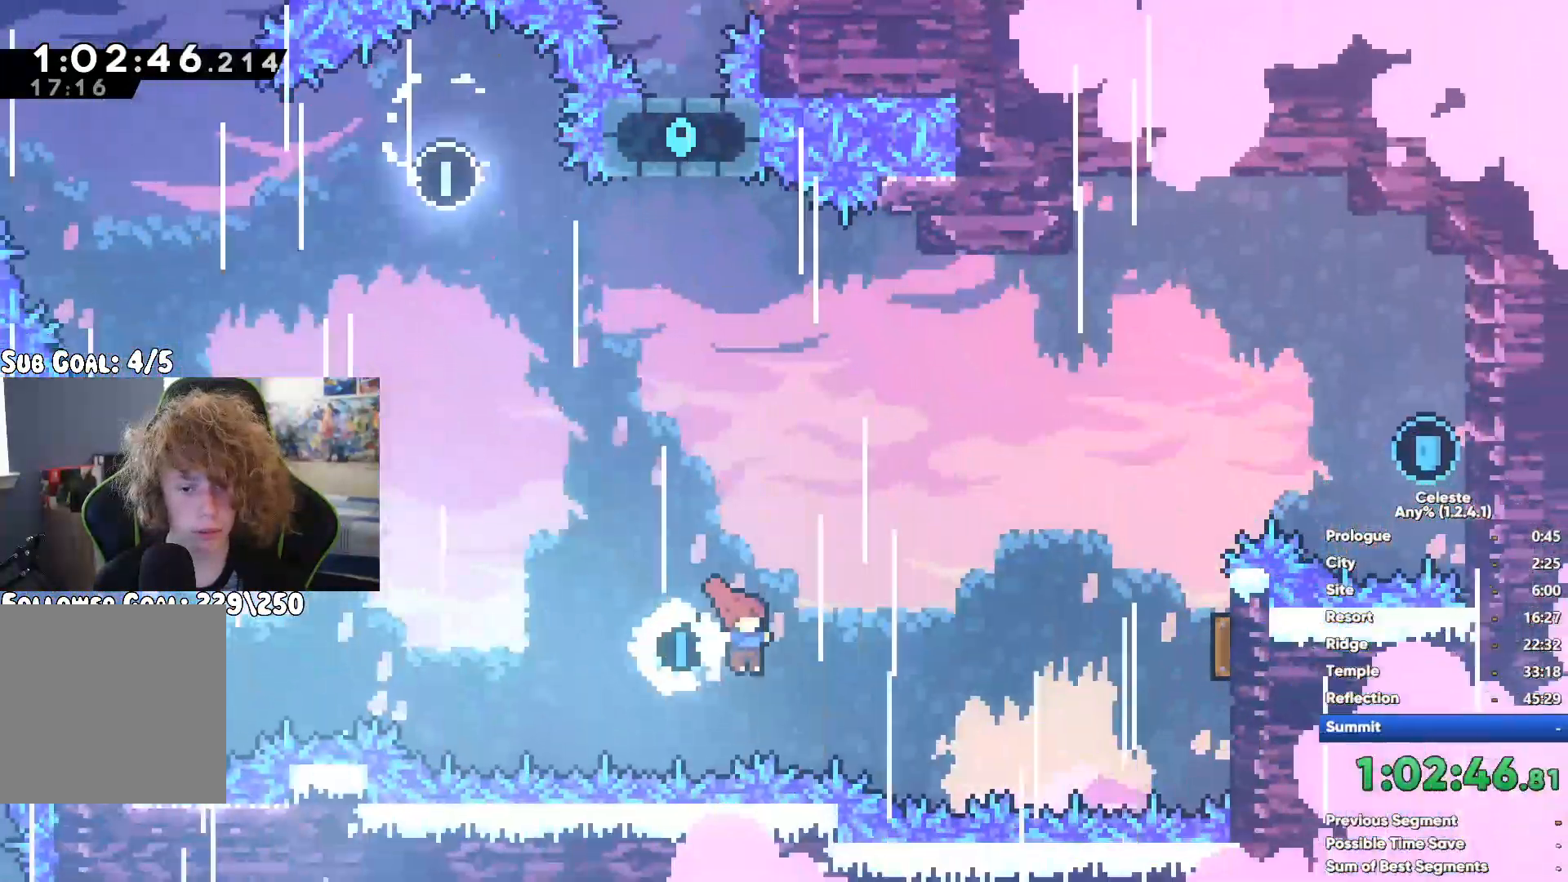
{"dt_ms": 500, "buttons": ["X"], "left_stick": "up-right", "right_stick": "center", "button_events": [[417, "X", "down"]]}
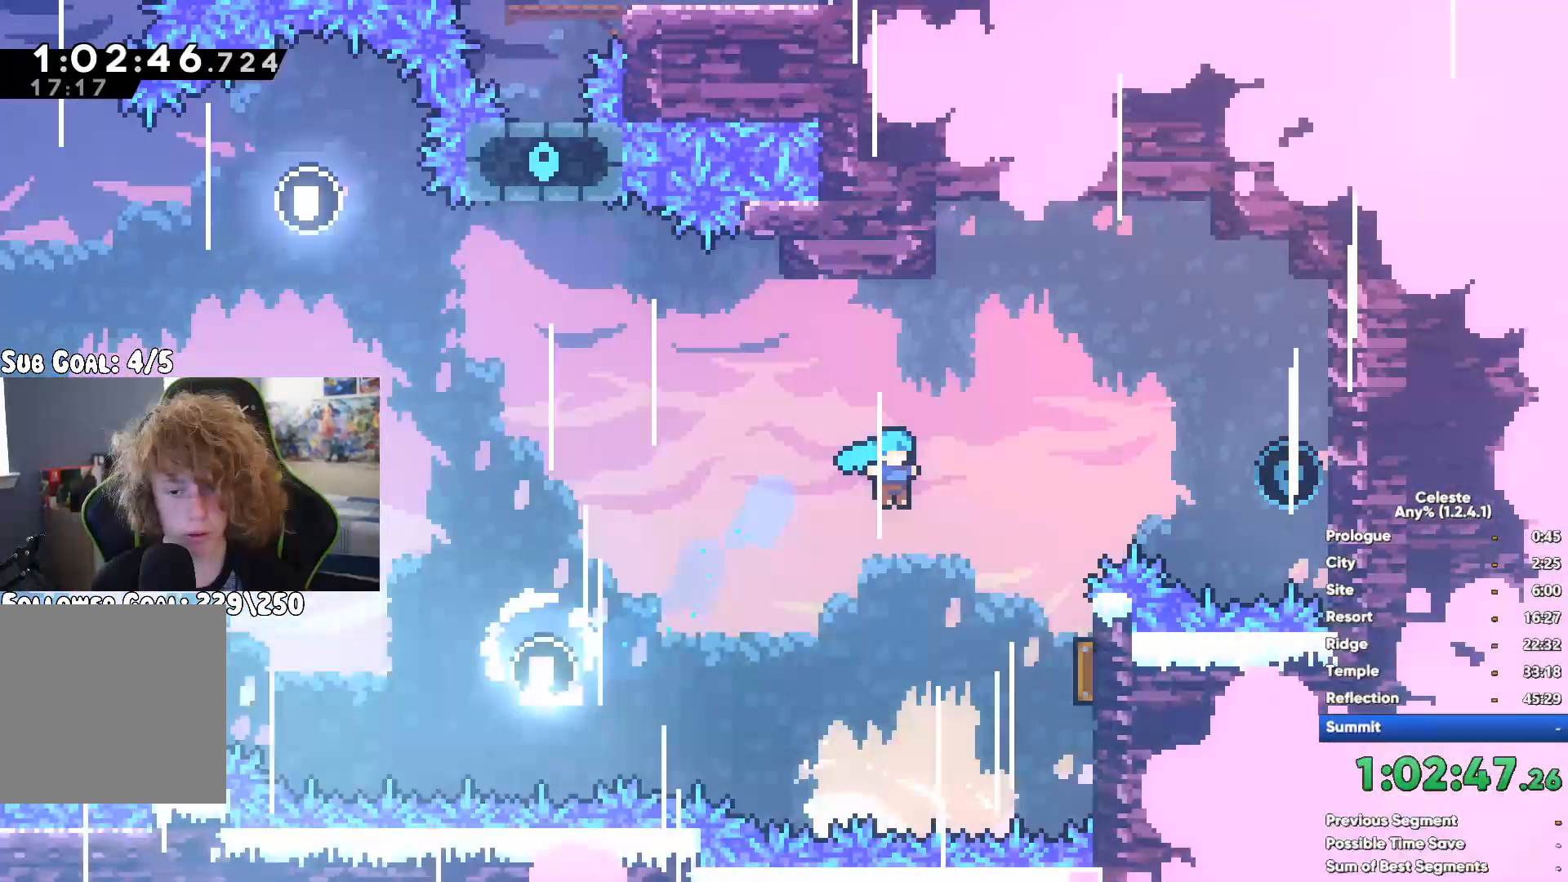
{"dt_ms": 500, "buttons": [], "left_stick": "down-right", "right_stick": "center", "button_events": [[133, "X", "up"]]}
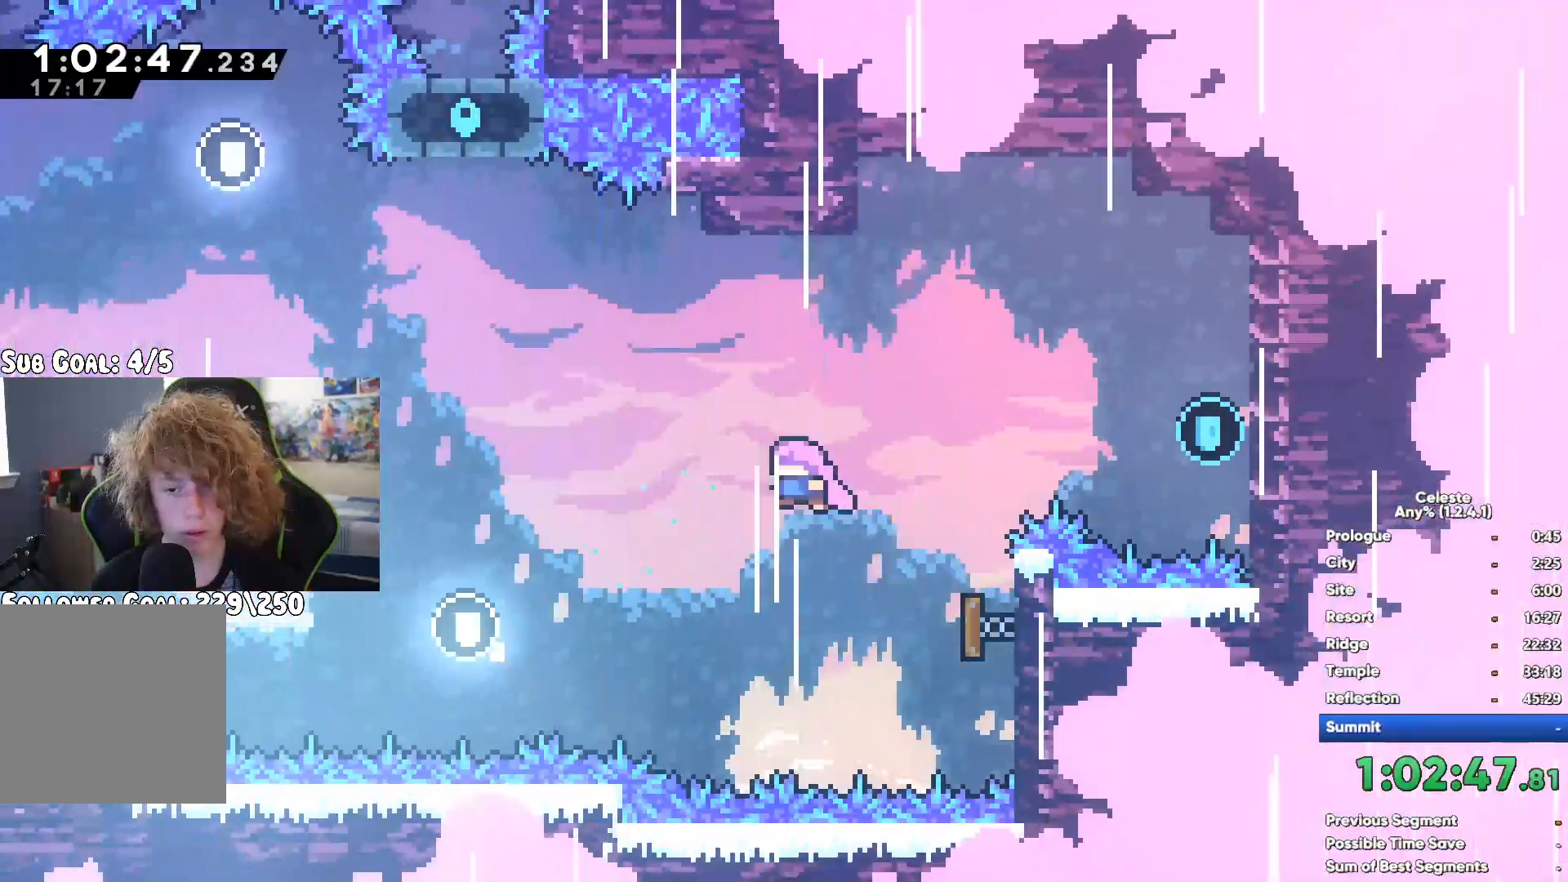
{"dt_ms": 500, "buttons": ["A"], "left_stick": "left", "right_stick": "center", "button_events": [[267, "A", "down"]]}
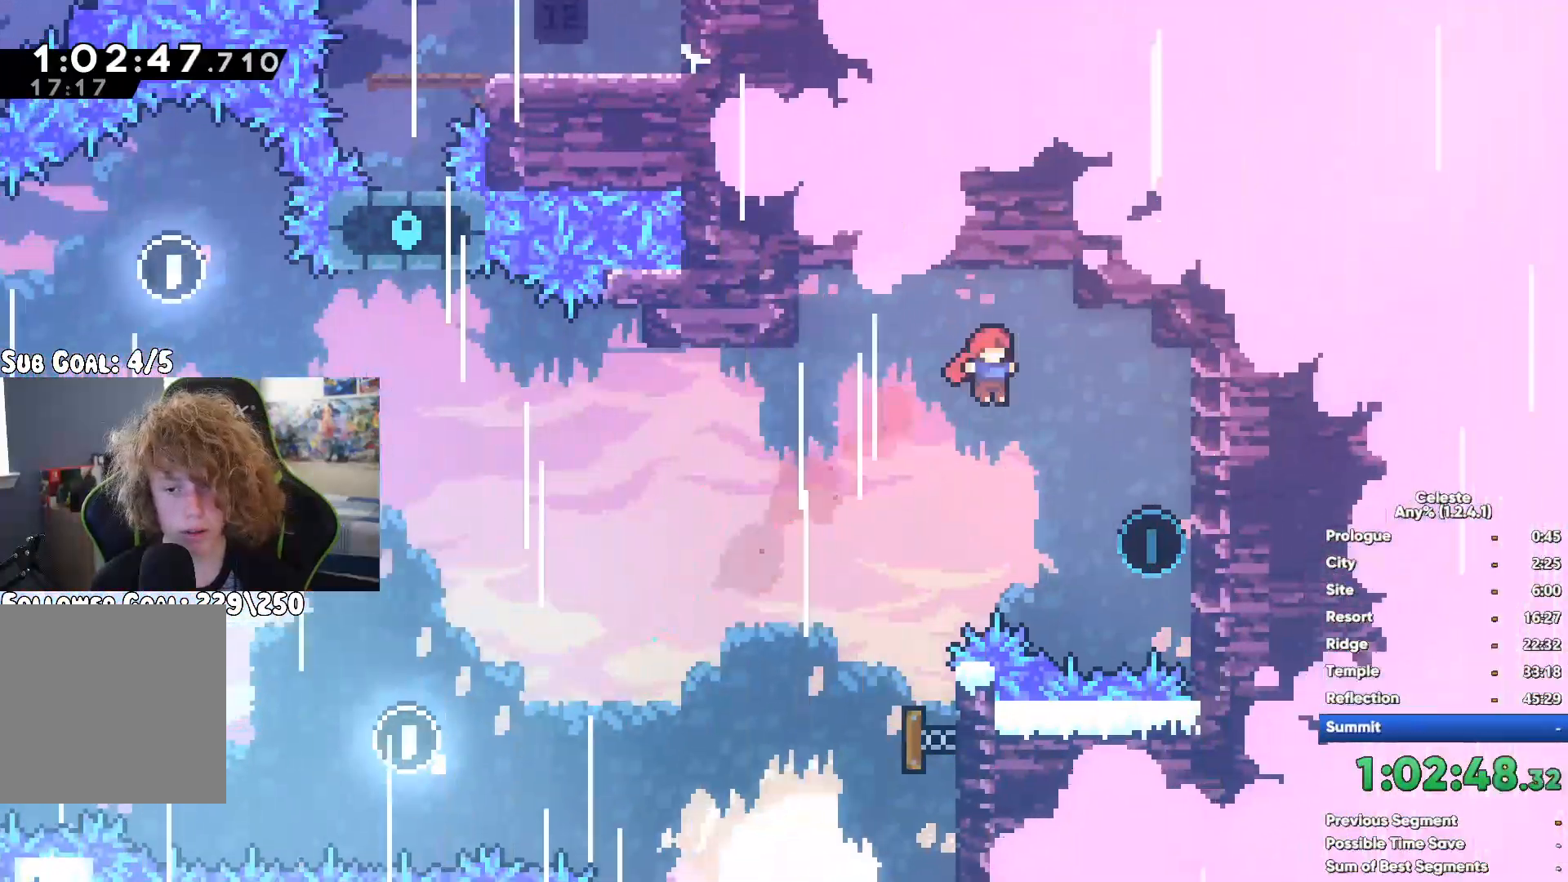
{"dt_ms": 500, "buttons": [], "left_stick": "center", "right_stick": "center", "button_events": [[83, "A", "up"]]}
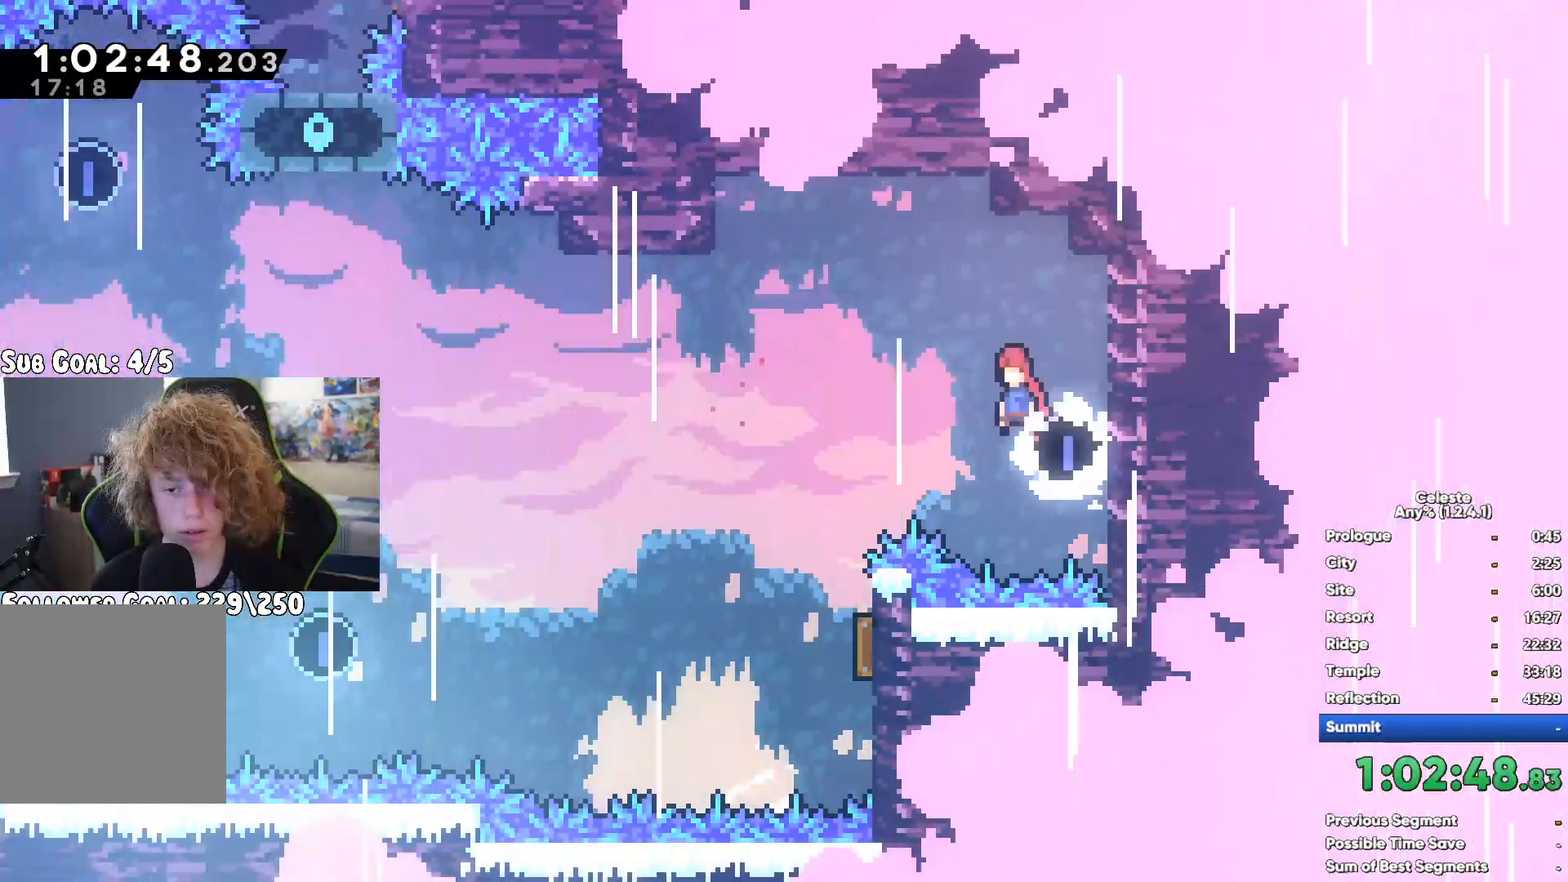
{"dt_ms": 500, "buttons": [], "left_stick": "up-left", "right_stick": "center", "button_events": []}
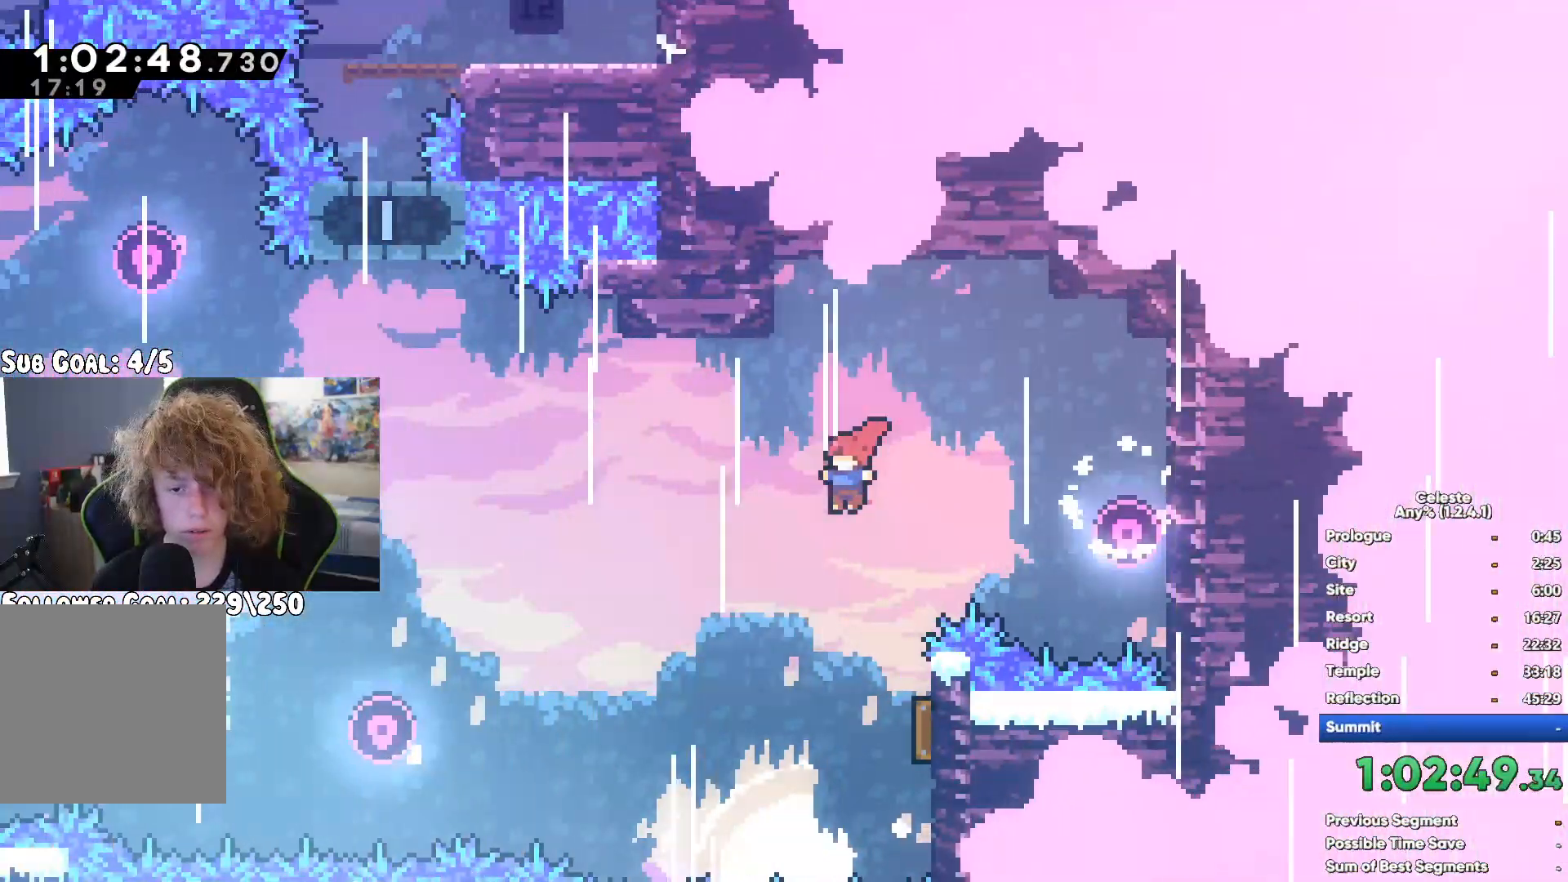
{"dt_ms": 500, "buttons": [], "left_stick": "up", "right_stick": "center", "button_events": []}
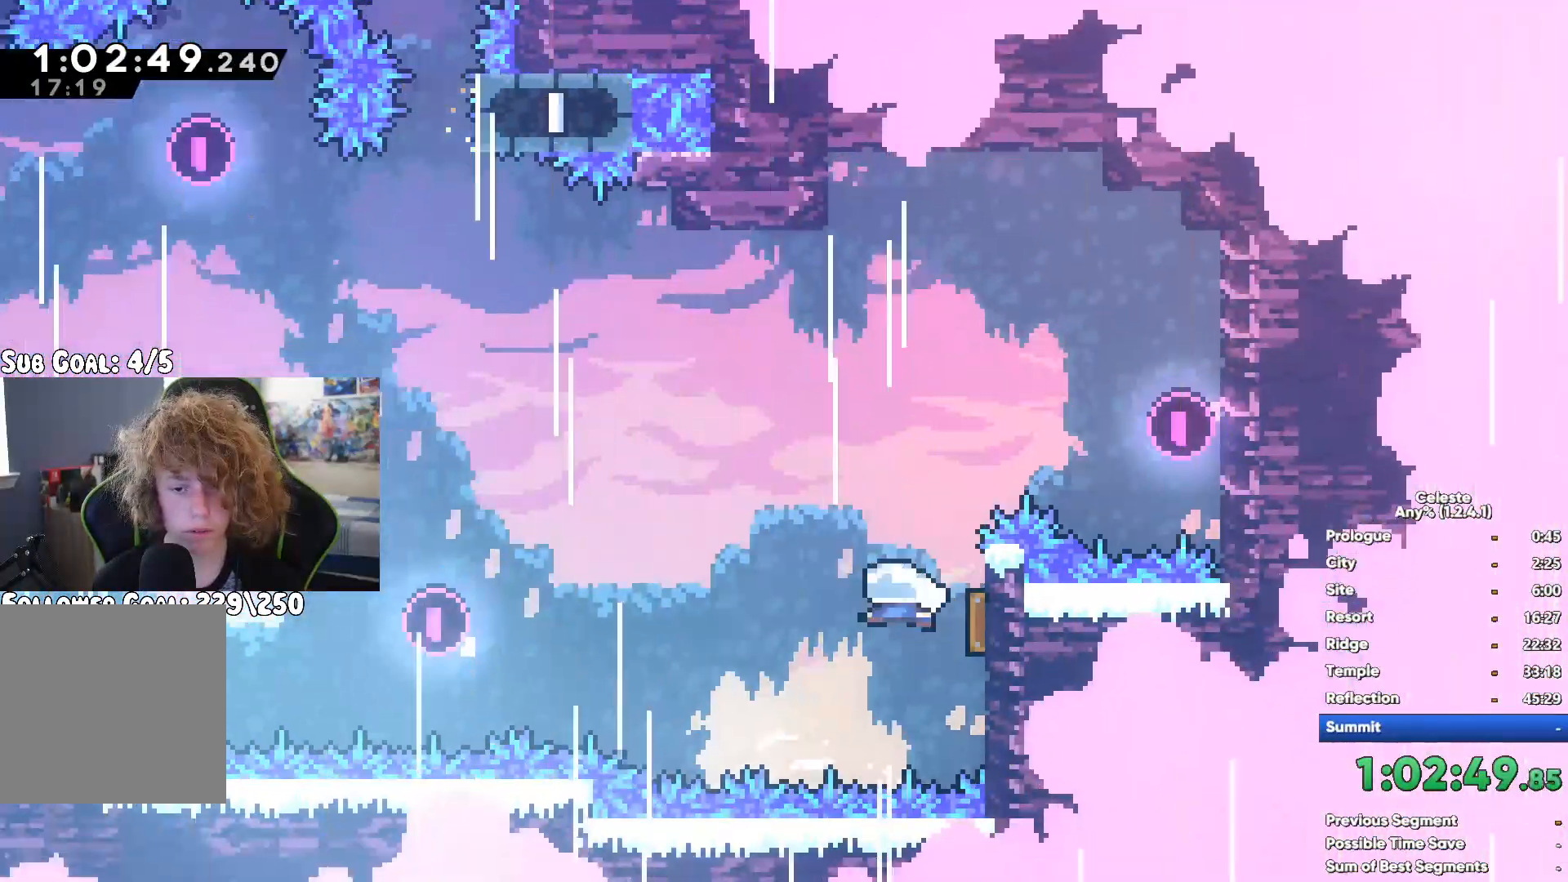
{"dt_ms": 500, "buttons": [], "left_stick": "up", "right_stick": "center", "button_events": [[33, "X", "down"], [217, "X", "up"]]}
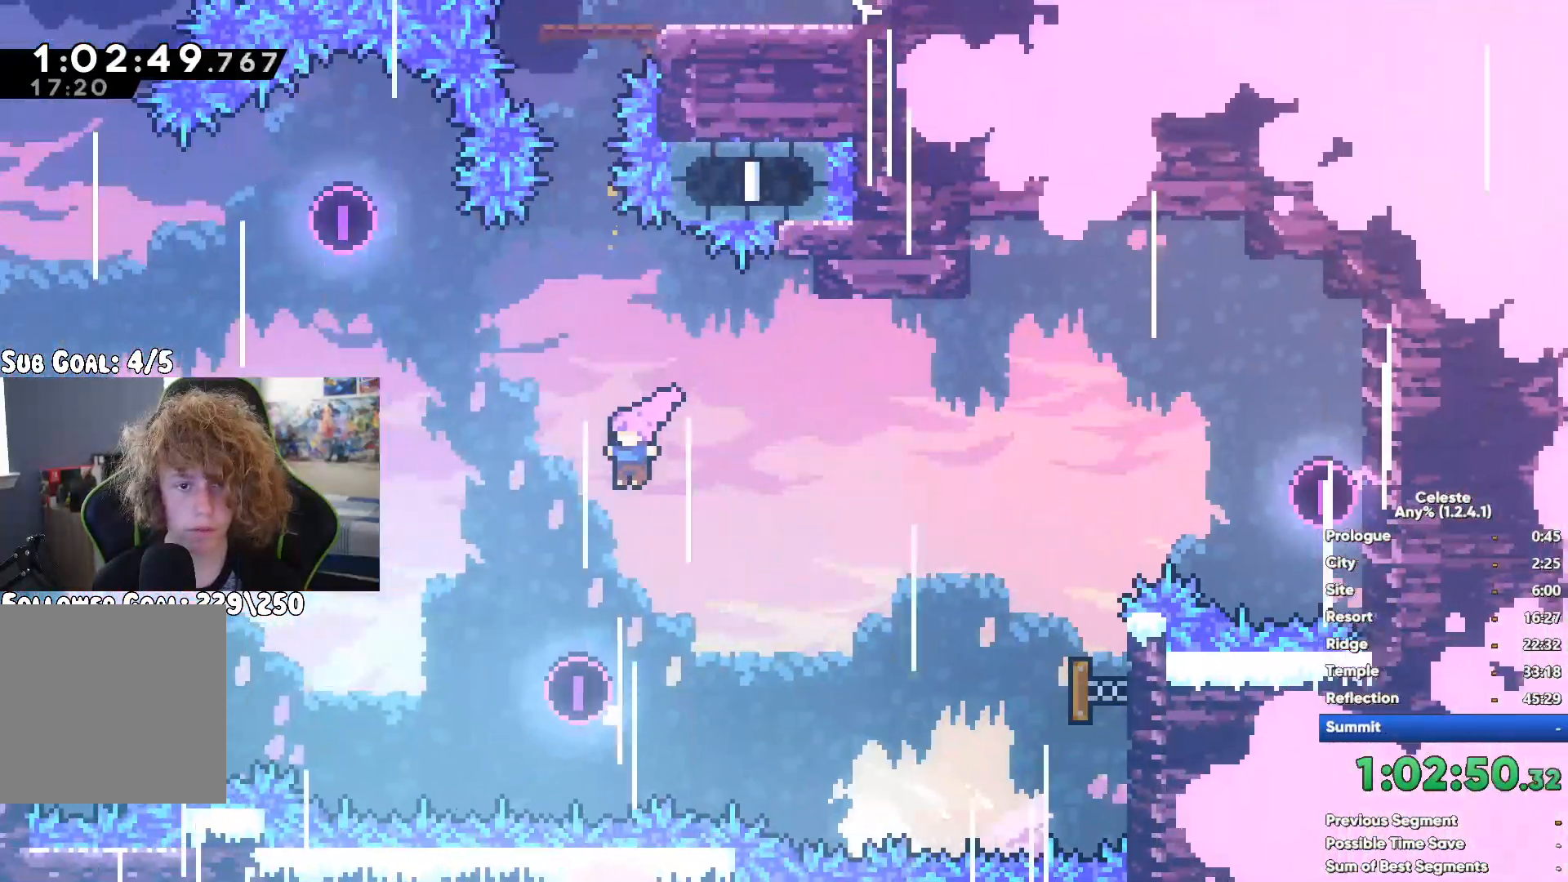
{"dt_ms": 500, "buttons": [], "left_stick": "center", "right_stick": "center", "button_events": [[117, "X", "down"], [383, "X", "up"]]}
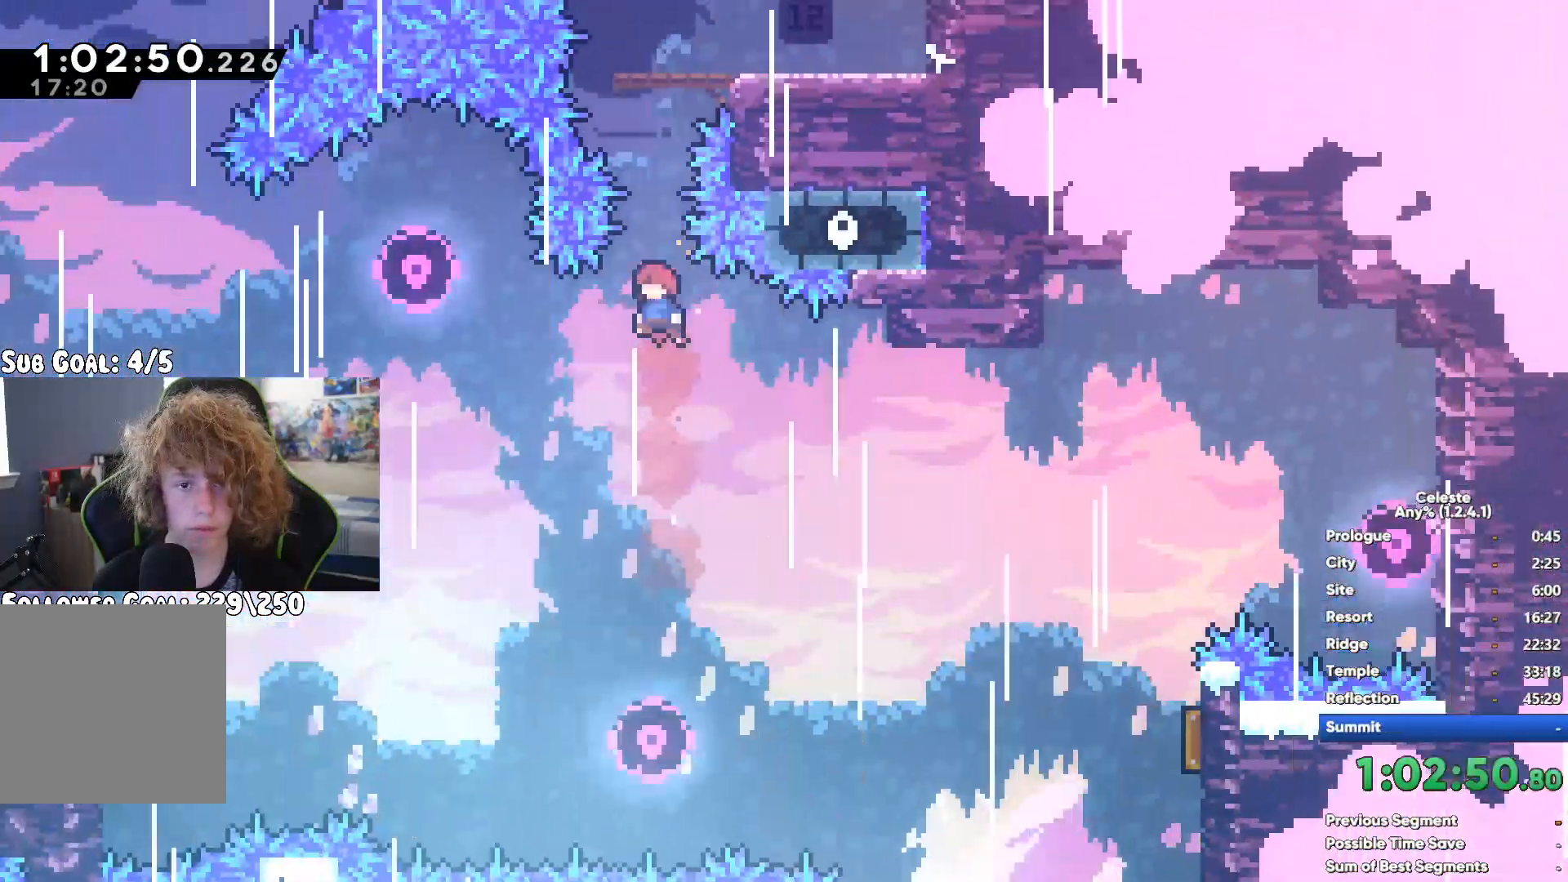
{"dt_ms": 500, "buttons": ["A"], "left_stick": "up", "right_stick": "center", "button_events": [[417, "A", "down"]]}
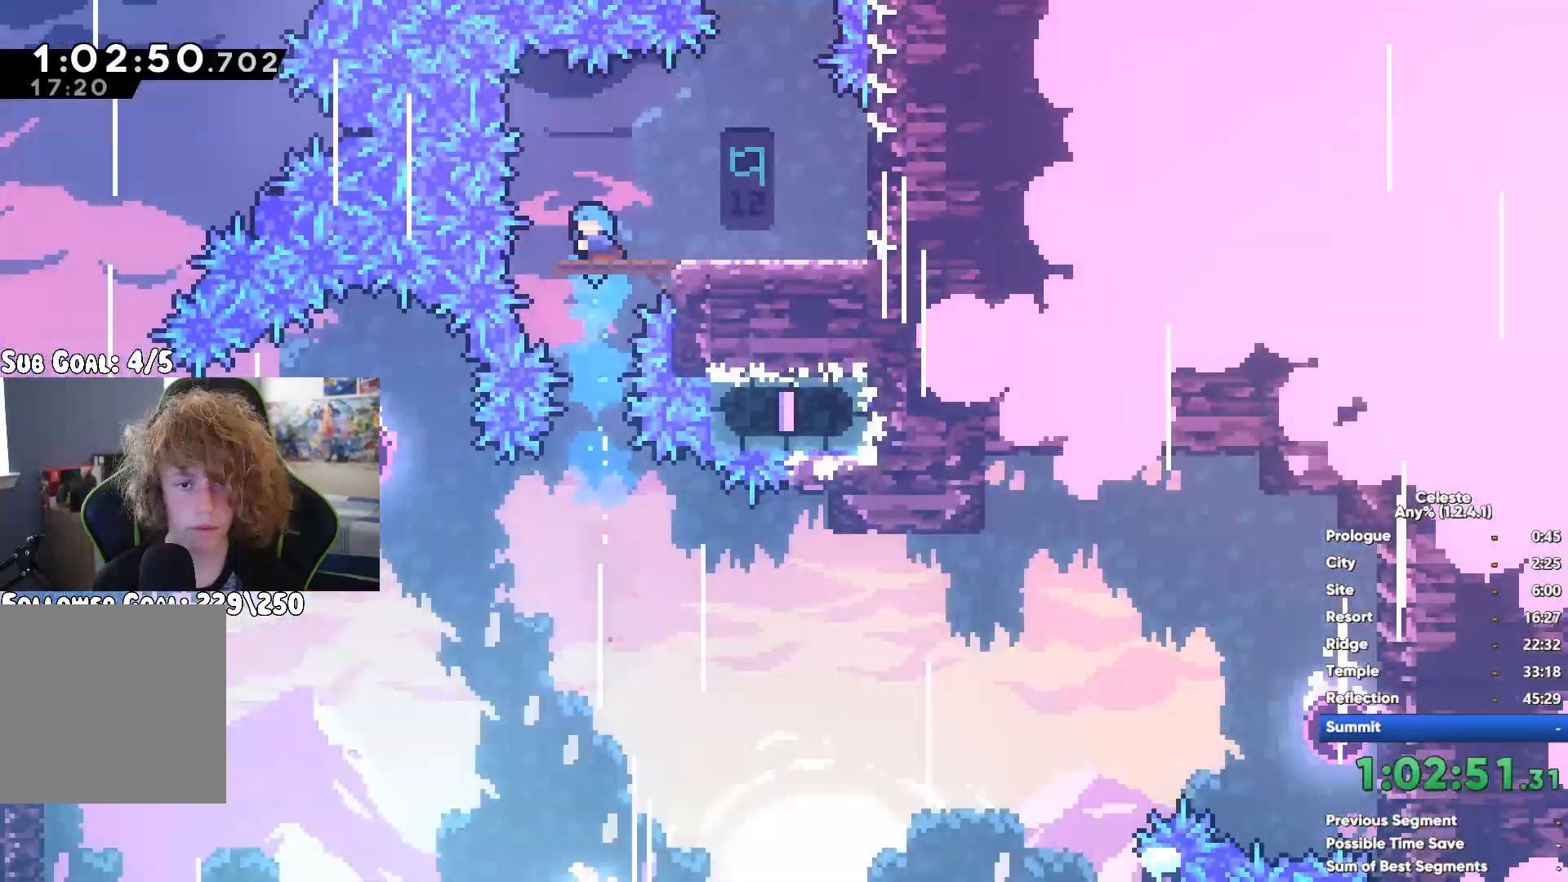
{"dt_ms": 500, "buttons": [], "left_stick": "center", "right_stick": "center", "button_events": [[17, "A", "up"]]}
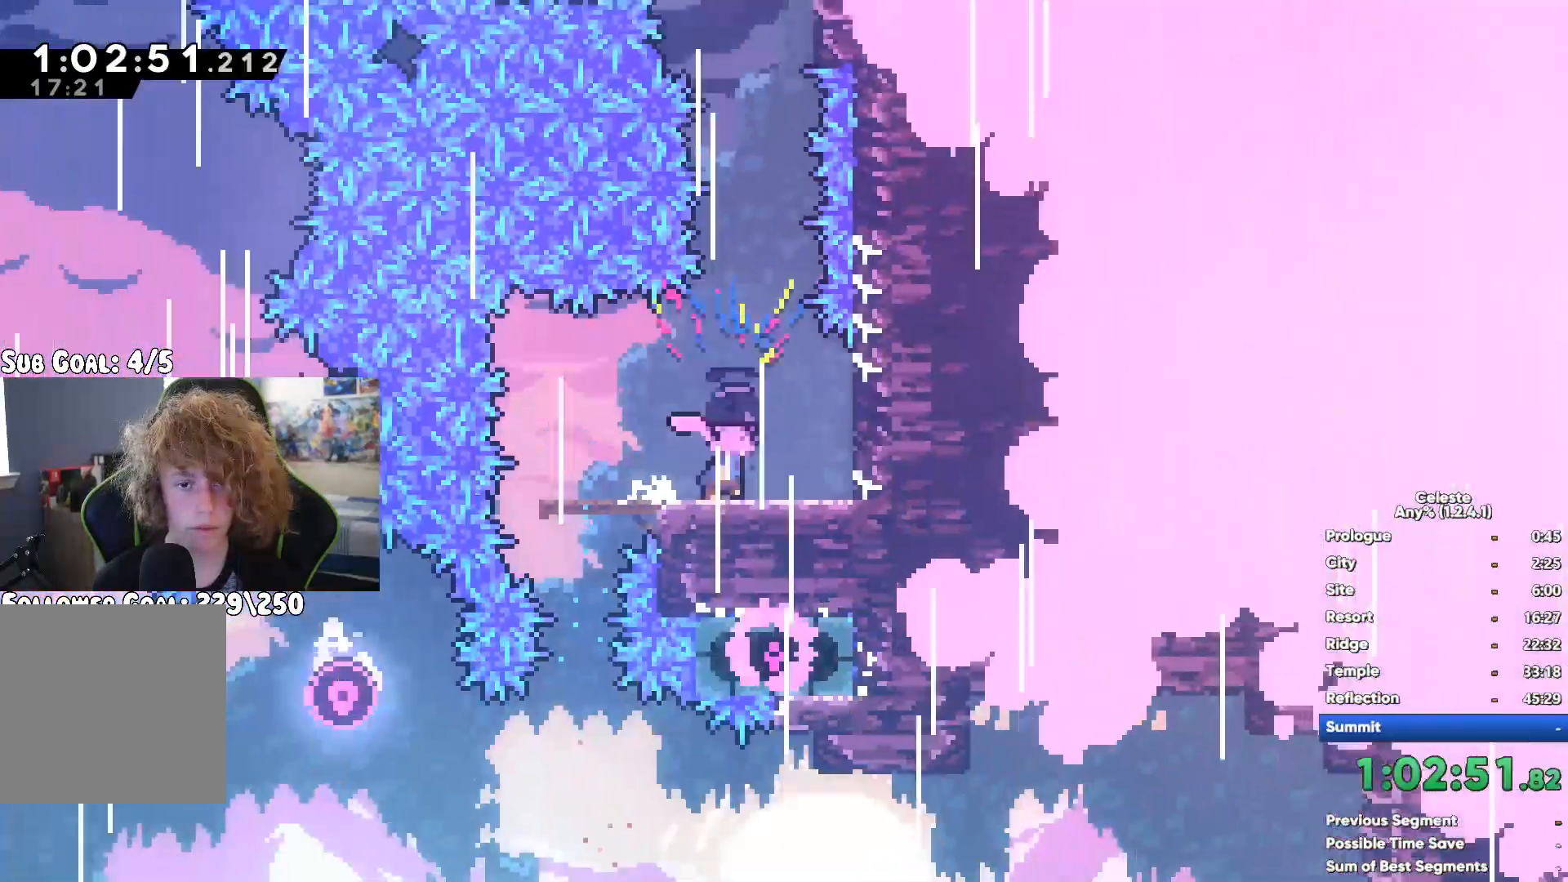
{"dt_ms": 500, "buttons": ["X"], "left_stick": "up", "right_stick": "center", "button_events": [[50, "A", "down"], [217, "A", "up"], [283, "X", "down"]]}
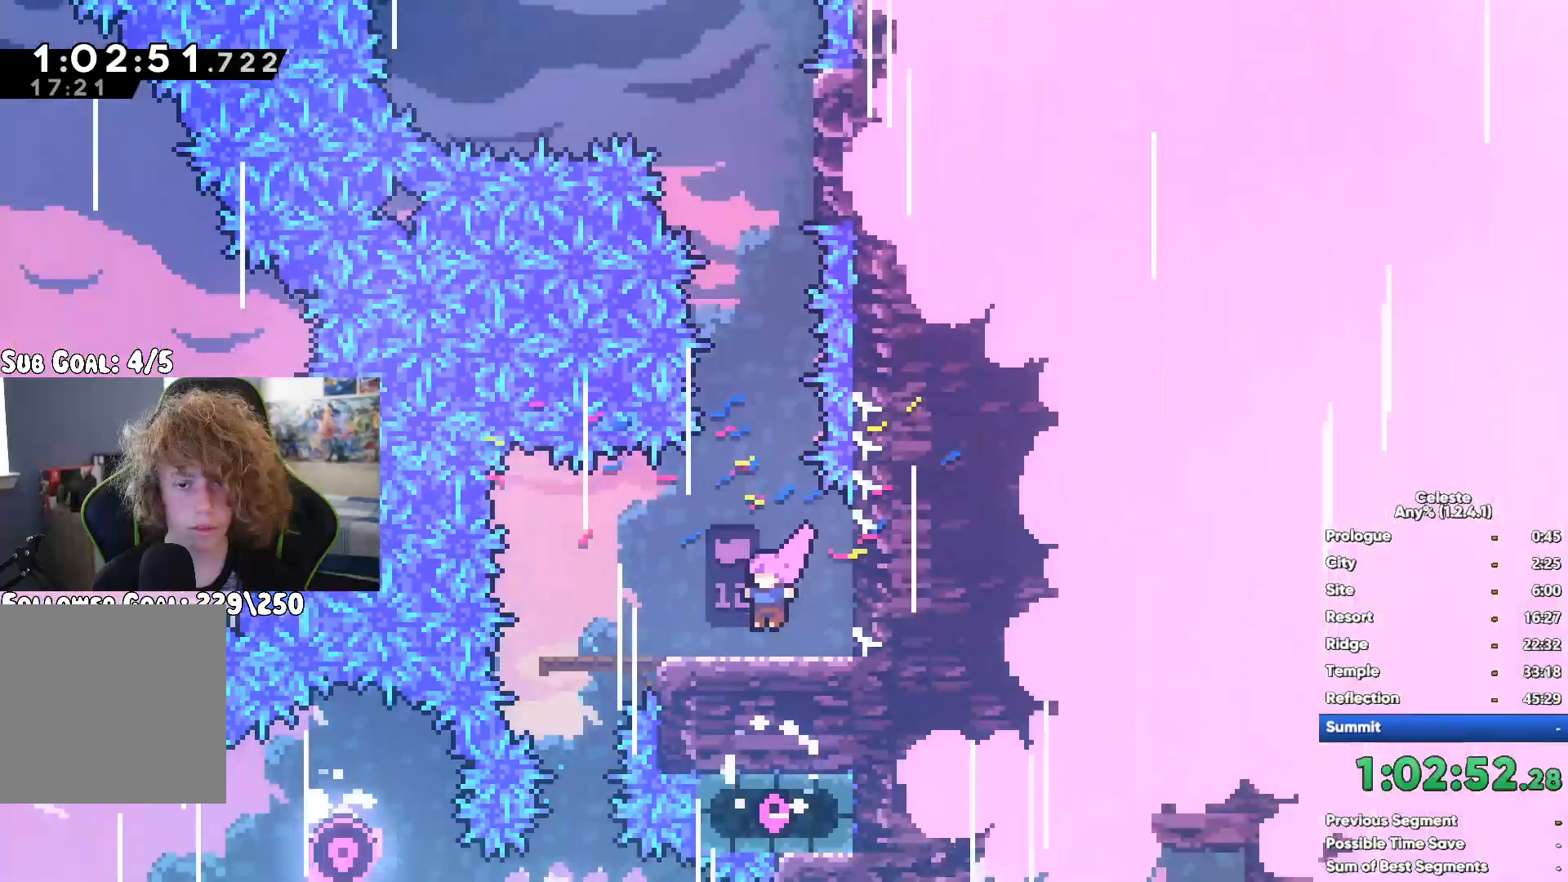
{"dt_ms": 500, "buttons": ["R1"], "left_stick": "up", "right_stick": "center", "button_events": [[50, "X", "up"], [317, "R1", "down"]]}
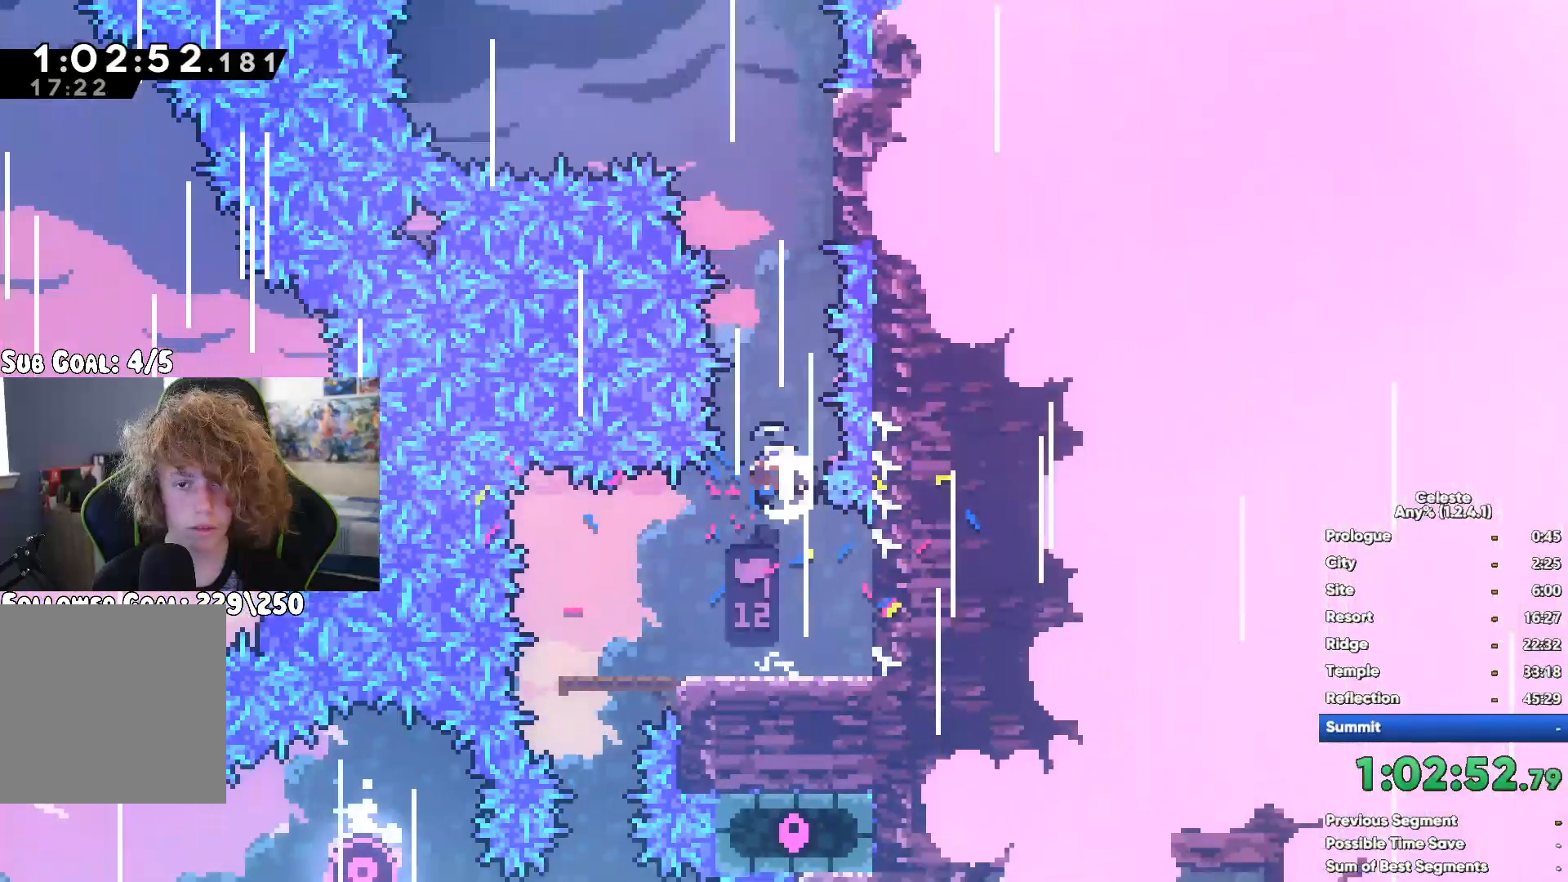
{"dt_ms": 500, "buttons": ["A", "R1"], "left_stick": "left", "right_stick": "center", "button_events": [[267, "A", "down"]]}